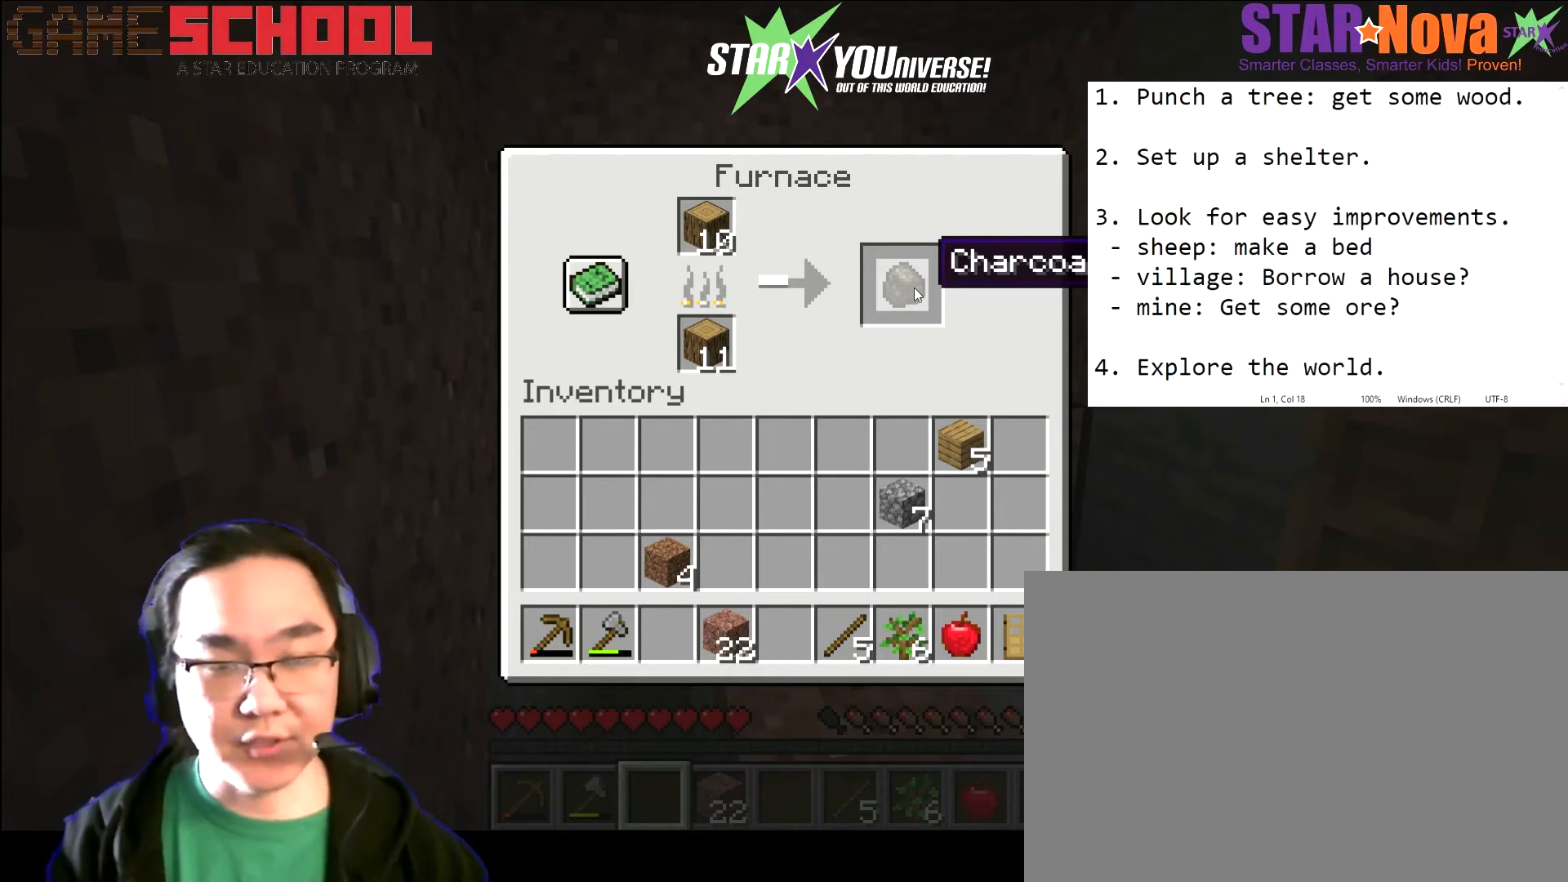
Gameplay with keyboard and mouse; each line is a JSON object with the keys and mouse buttons held at the frame after it. "events" lists presses ("down") and releases ("up") of "1", "2", "3", "4", "5", "a", "alt", "b", "c", "ctrl", "d", "e", "f", "g", "q", "r", "s", "shift", "space", "t", "tab", "tilde", "v", "w", "x", "z", "mouse_left", "mouse_wheel", "mouse_right", "mouse_mb4" and "mouse_mb5" between this image and that frame as [ms after this image, input, new state], when the widget could be followed in between. "mouse_left", "mouse_wheel", "mouse_right", "mouse_mb4", "mouse_mb5" = the "left", "wheel", "right", "mb4", "mb5" buttons of the "mouse" list. No other keys are recorded. Fast repeated clicks can show as one long hold. "wheel" means that the mouse wheel is clicked or scrolled. Mouse movement is not recorded.
{"keys": [], "mouse": ["left"], "events": [[434, "mouse_left", "down"]]}
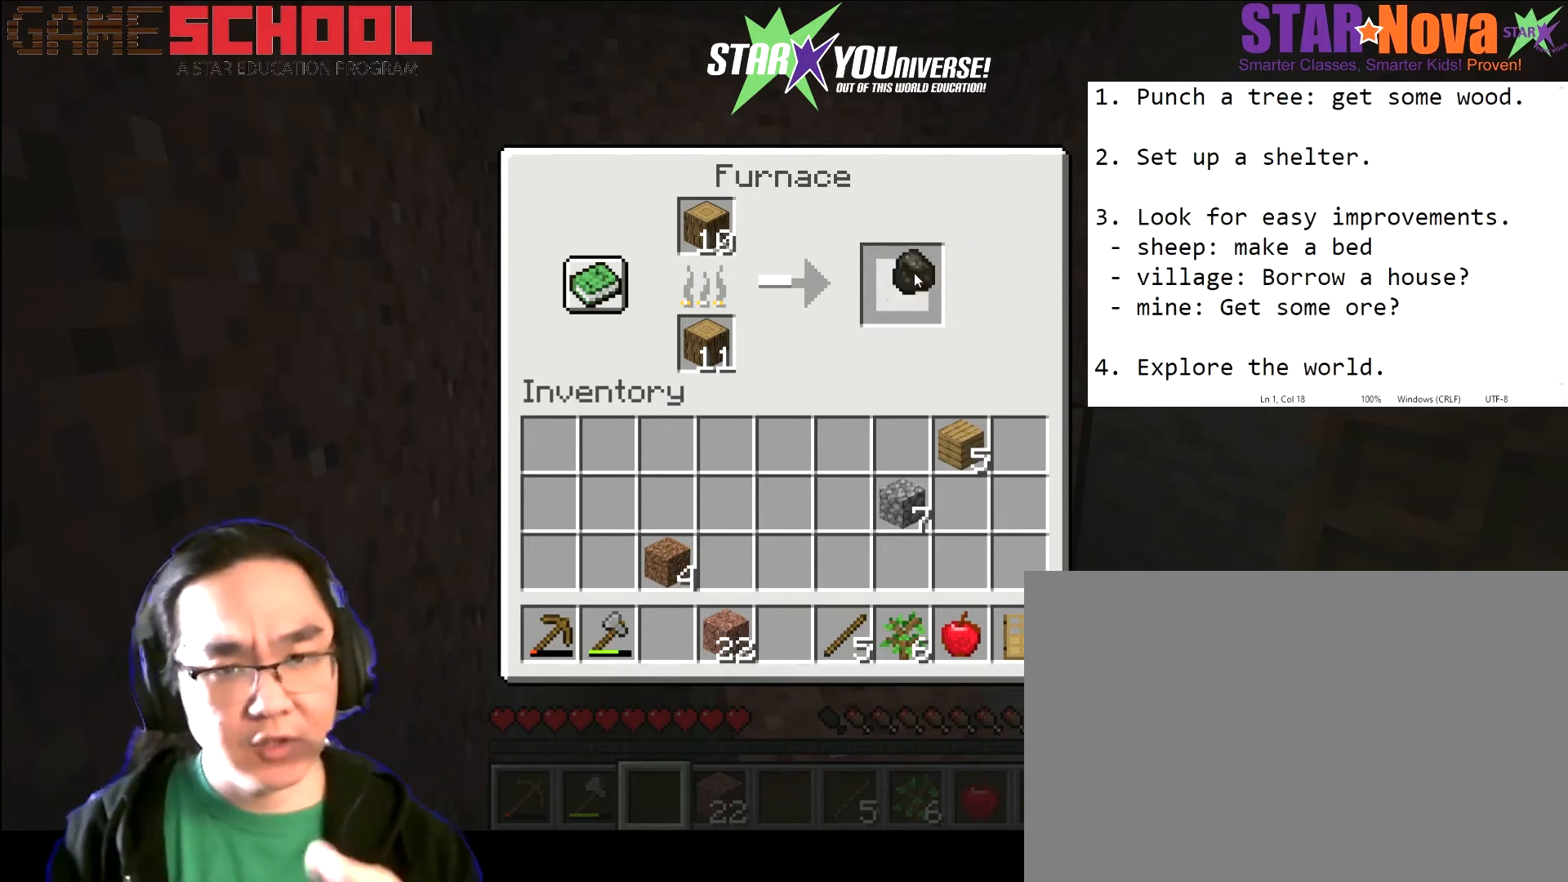
{"keys": [], "mouse": [], "events": [[67, "mouse_left", "up"]]}
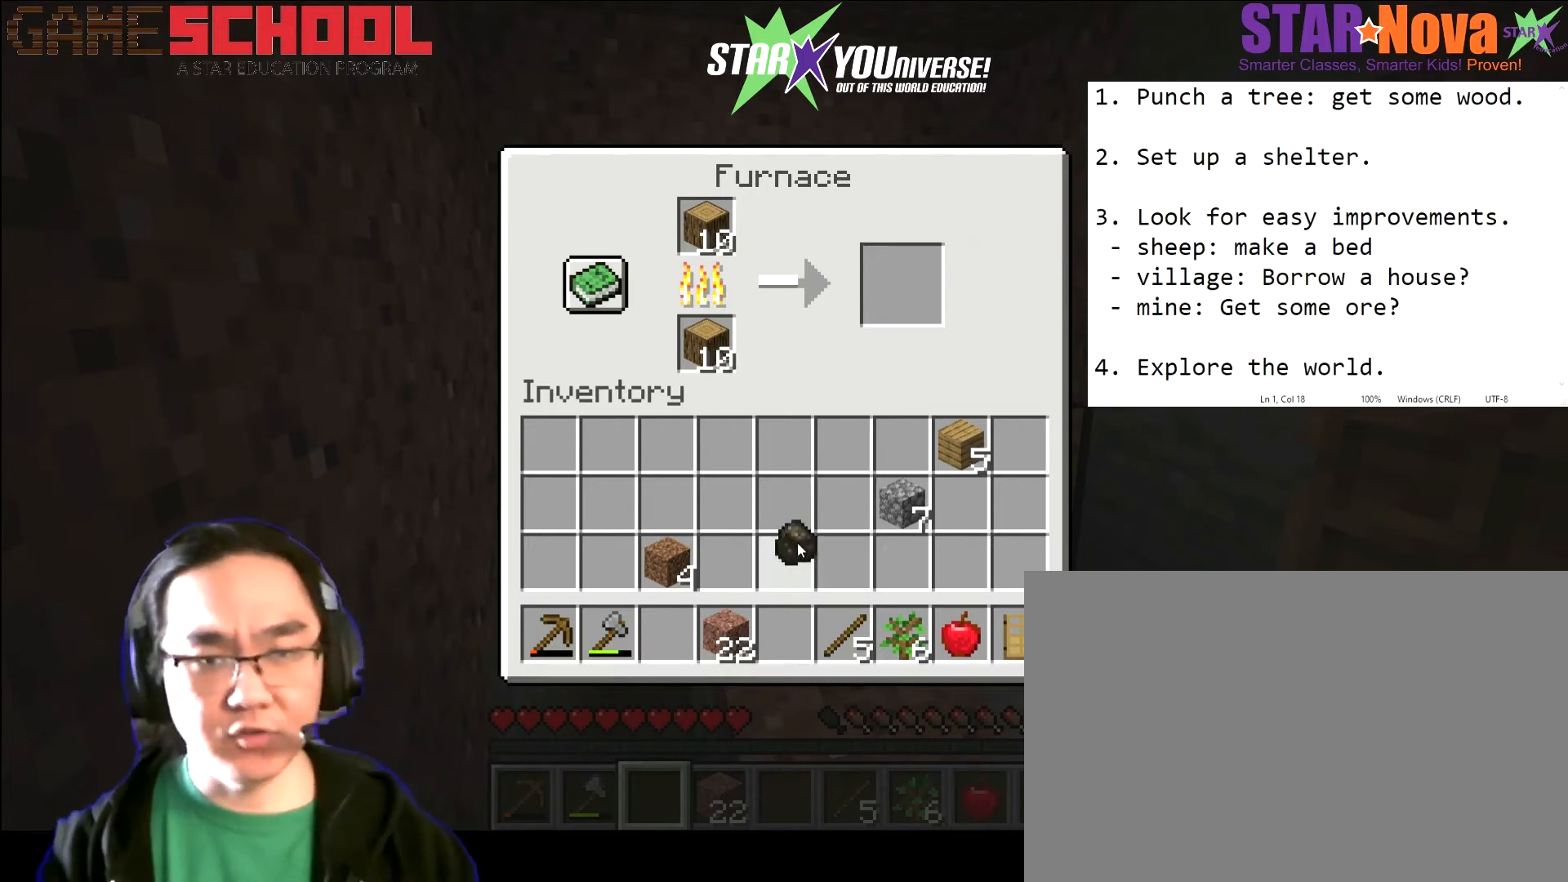
{"keys": [], "mouse": [], "events": [[167, "mouse_left", "down"], [301, "mouse_left", "up"]]}
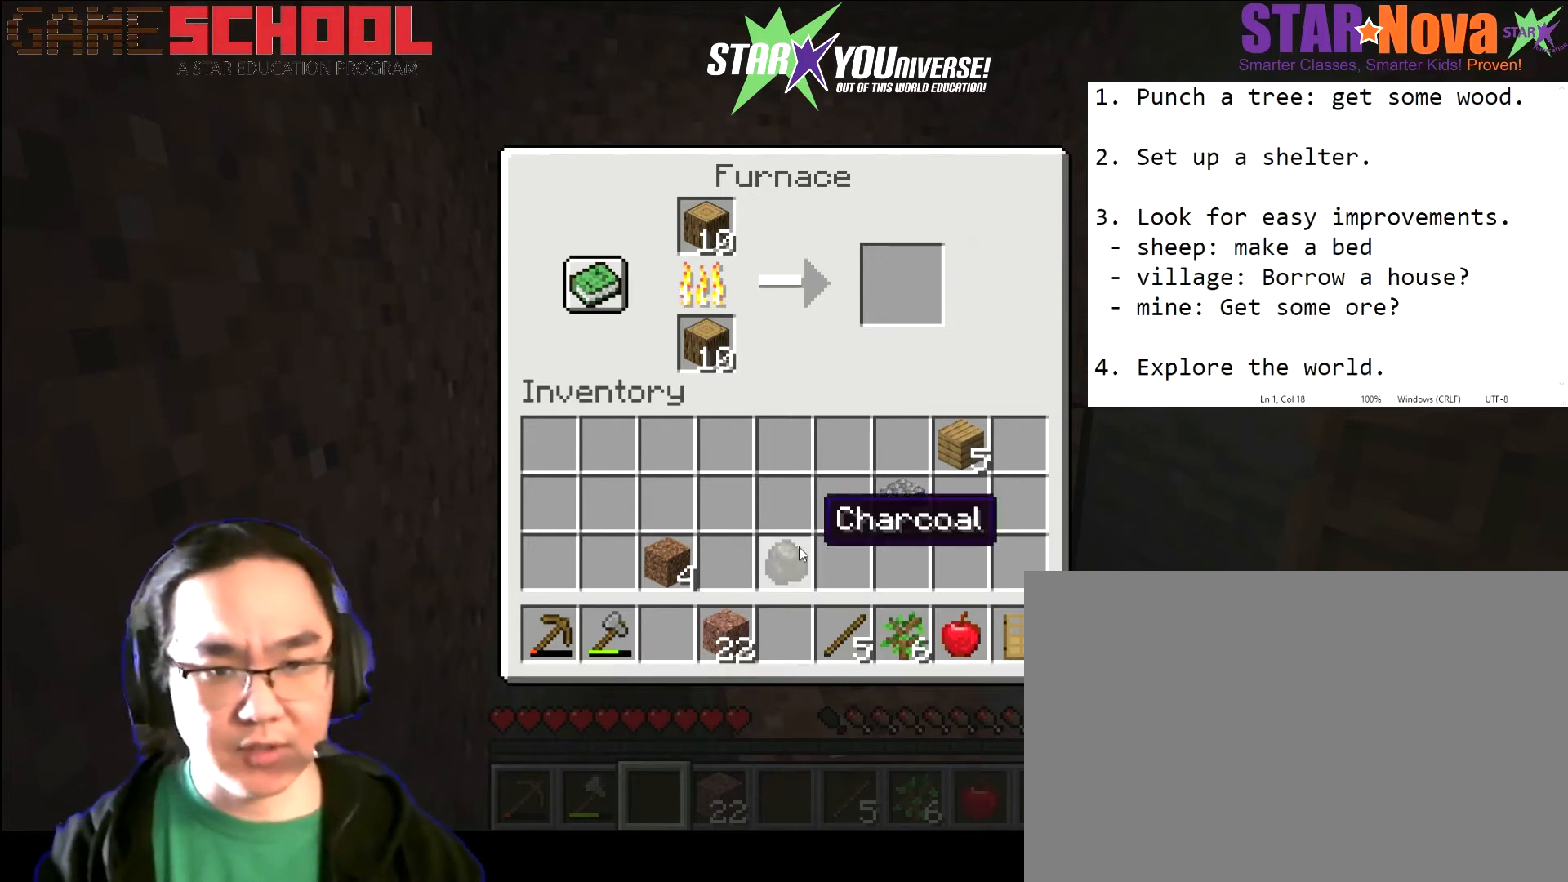
{"keys": [], "mouse": [], "events": []}
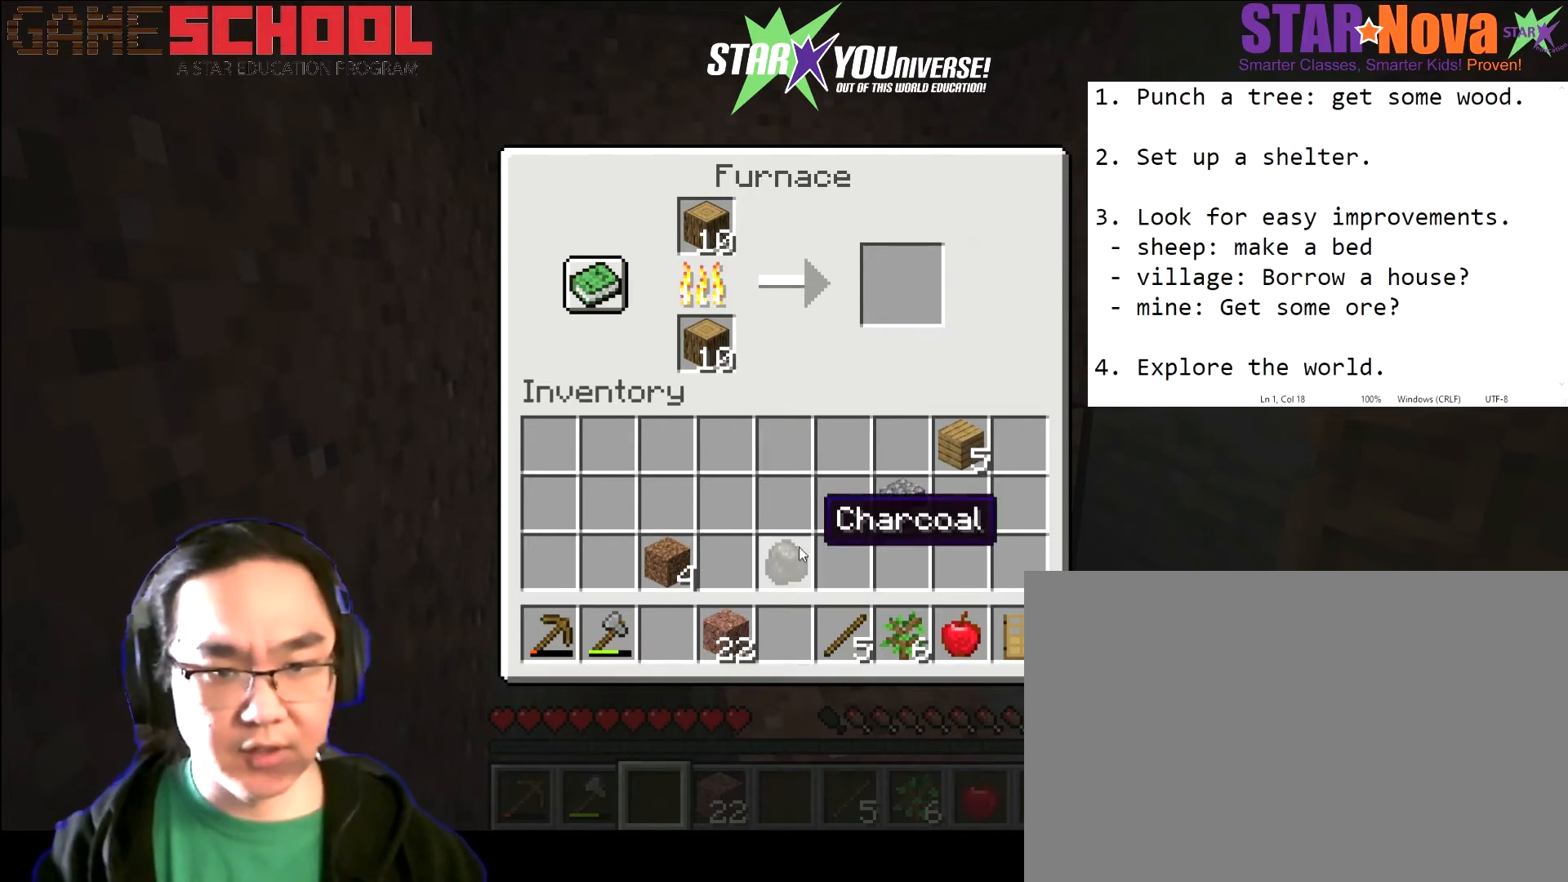
{"keys": [], "mouse": [], "events": []}
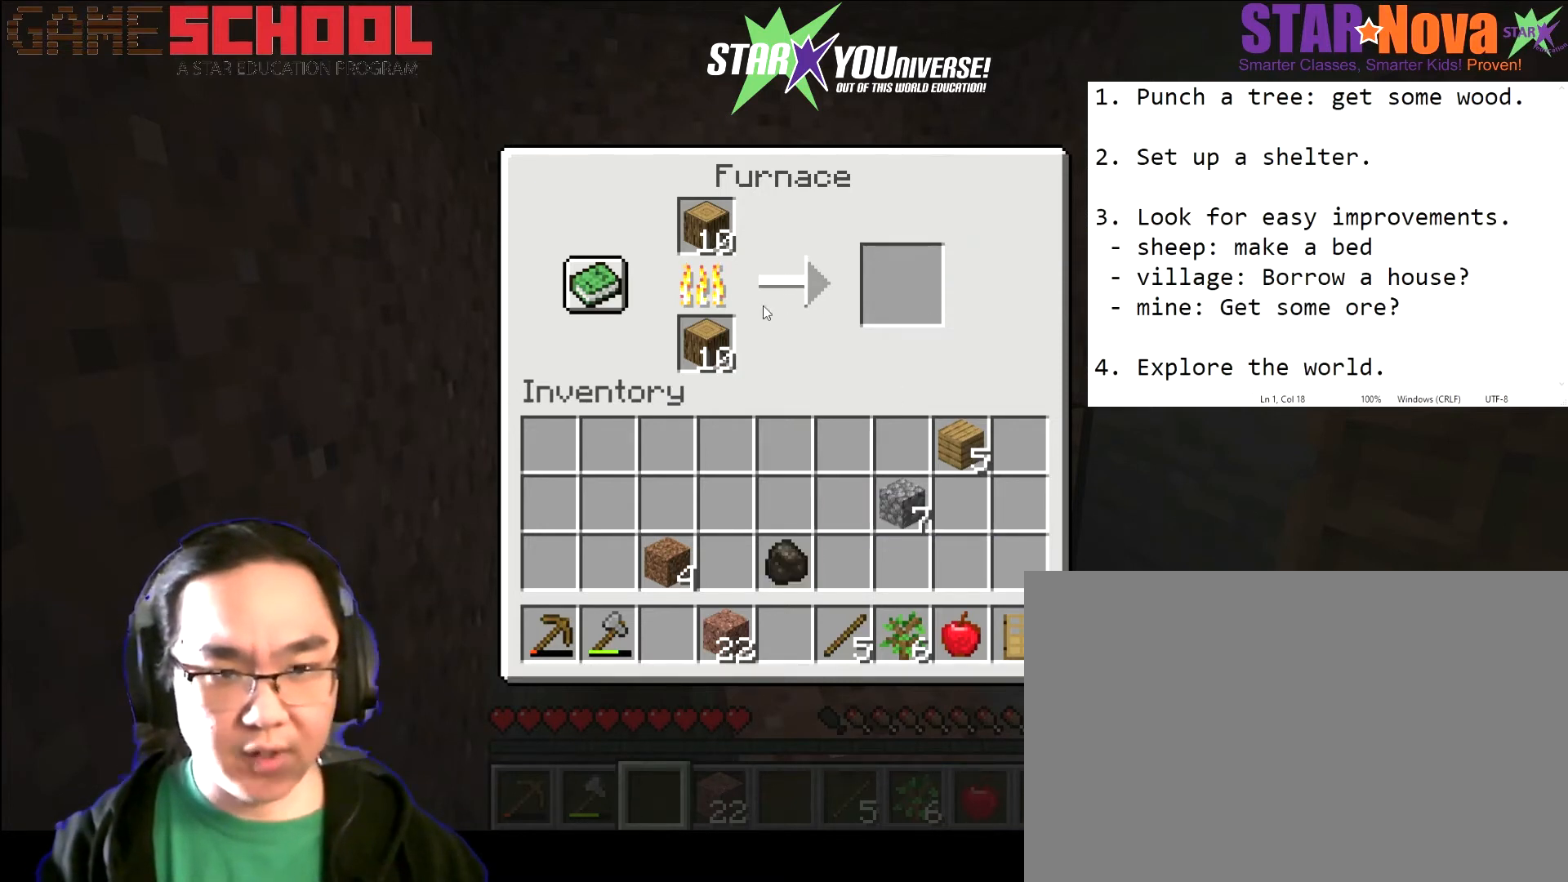
{"keys": [], "mouse": [], "events": []}
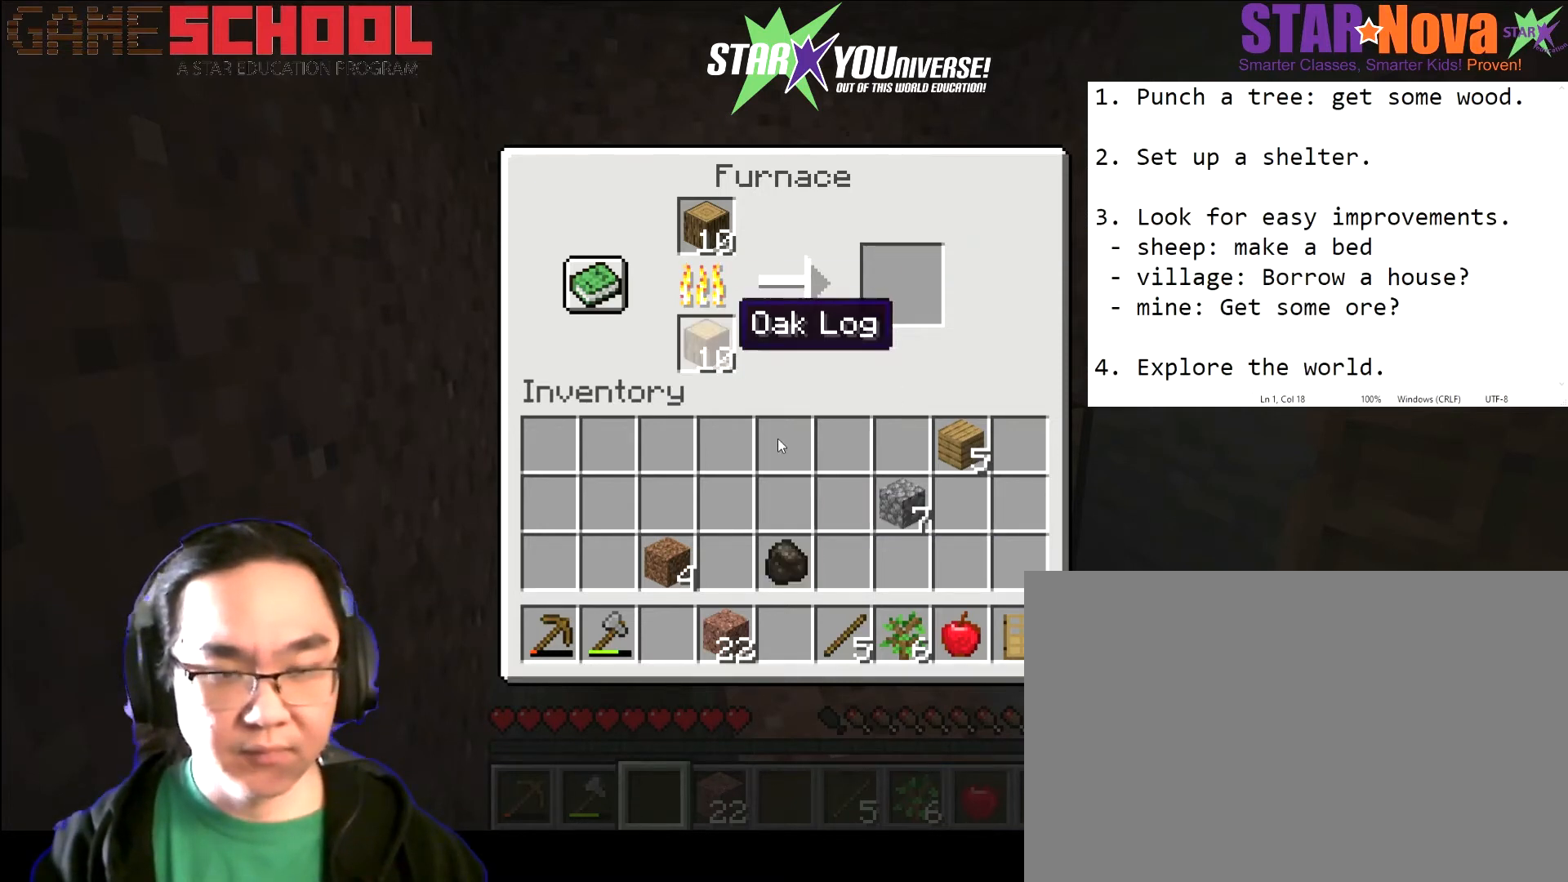
{"keys": [], "mouse": ["left"], "events": [[401, "mouse_left", "down"]]}
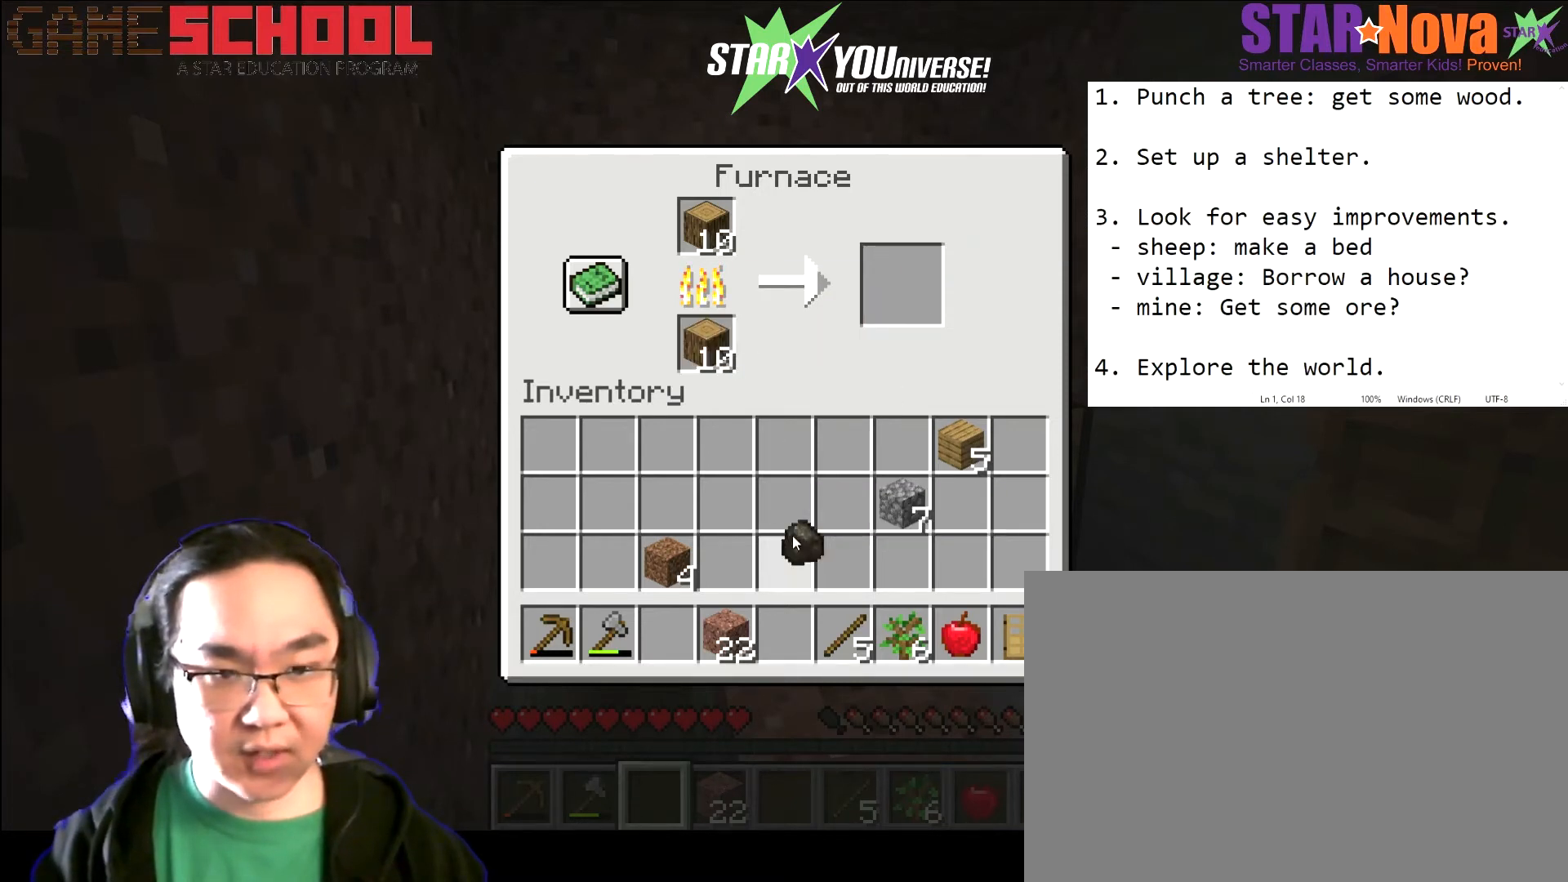
{"keys": [], "mouse": [], "events": [[67, "mouse_left", "up"]]}
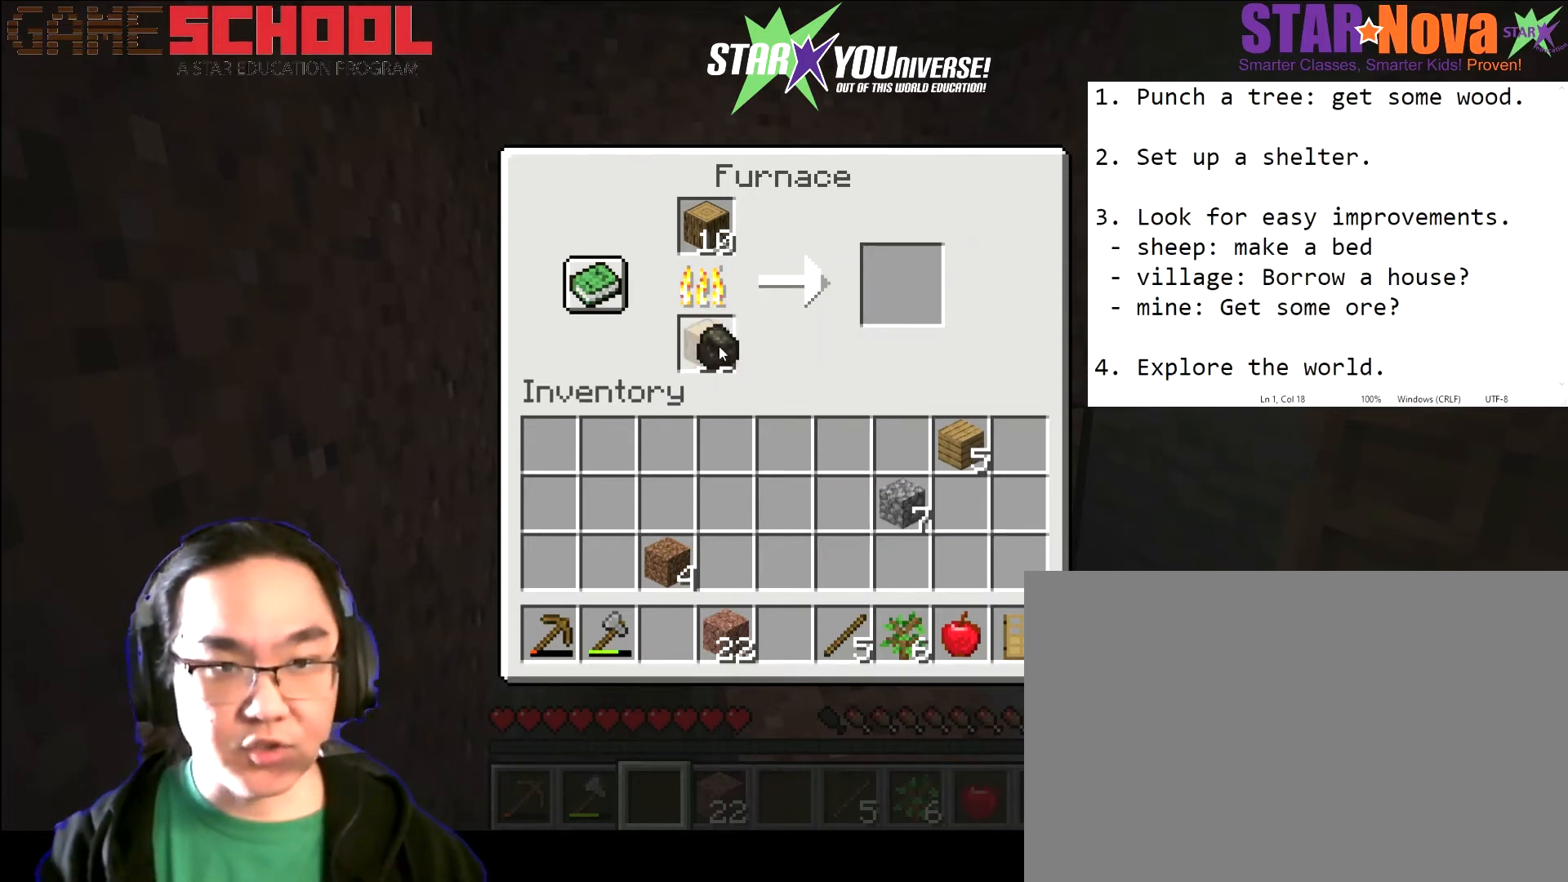
{"keys": [], "mouse": [], "events": [[67, "mouse_left", "down"], [167, "mouse_left", "up"]]}
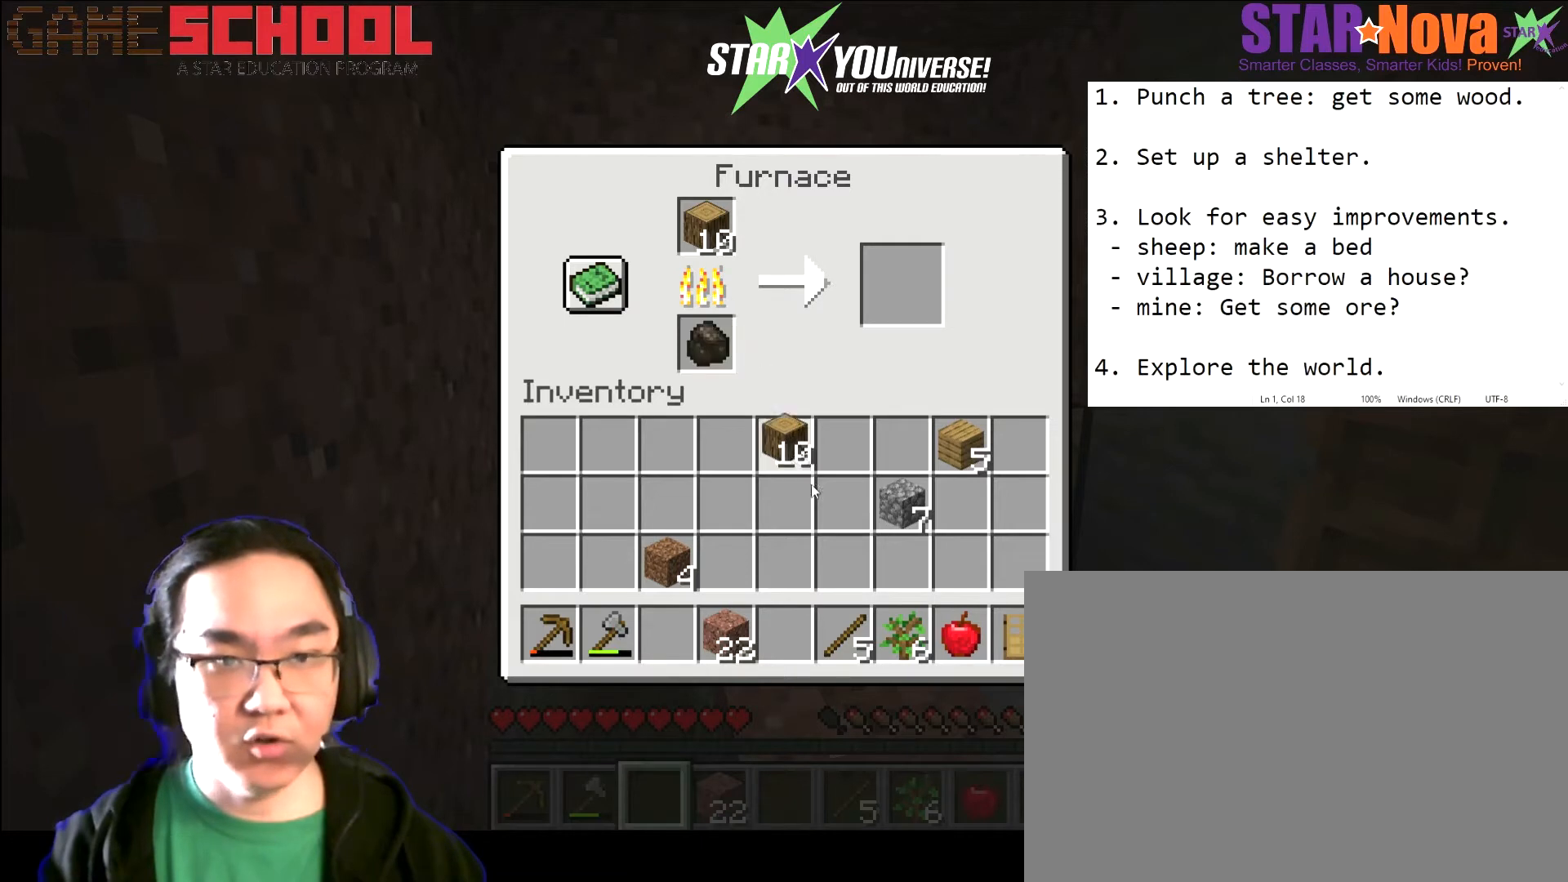
{"keys": [], "mouse": [], "events": [[167, "mouse_left", "down"], [334, "mouse_left", "up"]]}
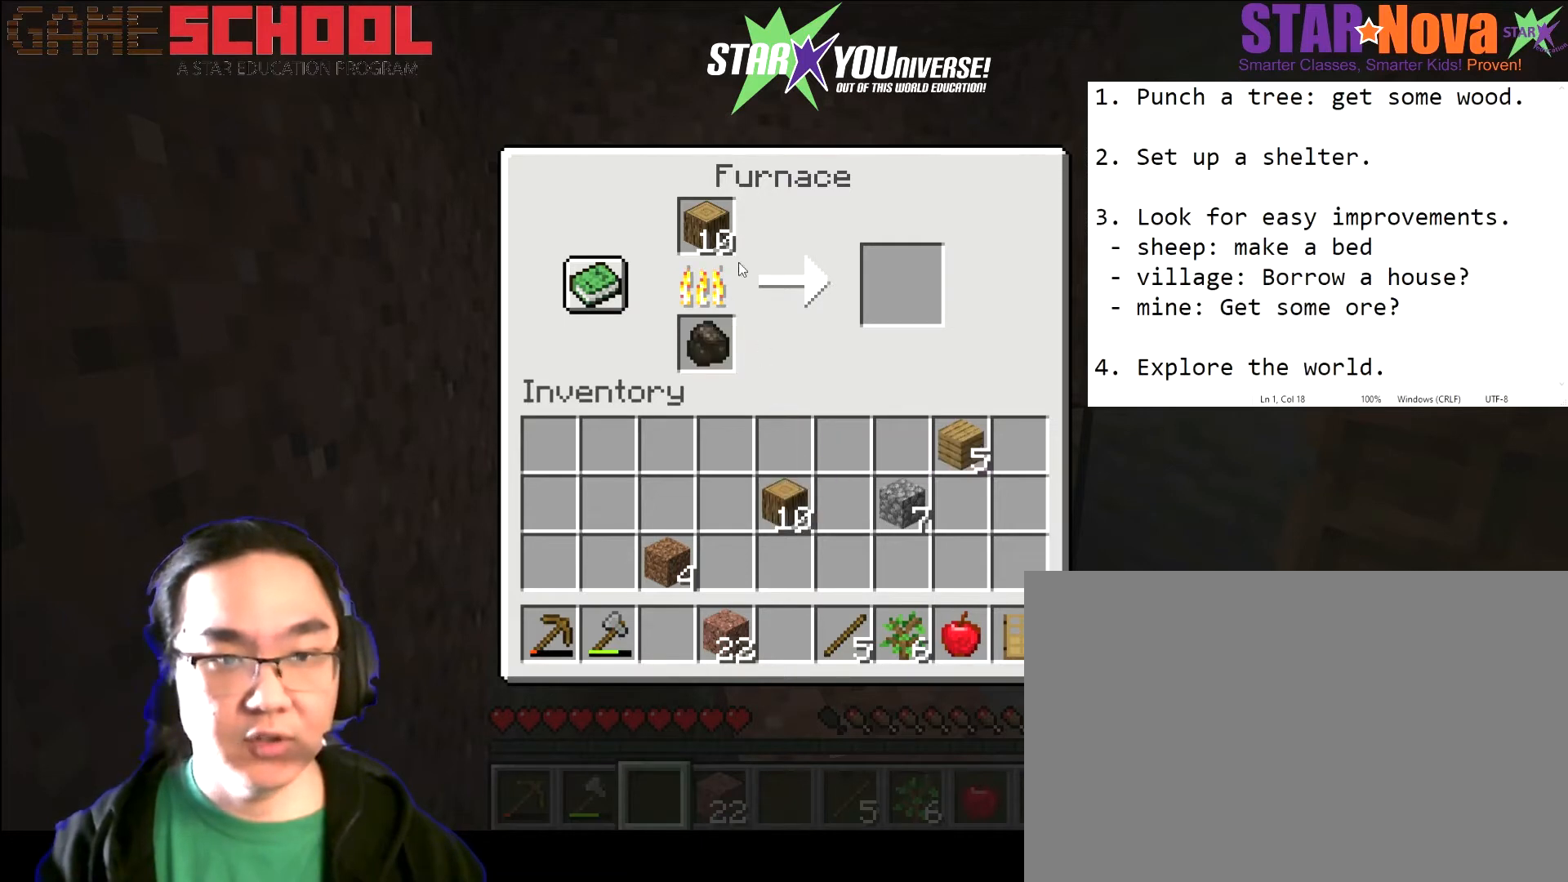
{"keys": [], "mouse": [], "events": []}
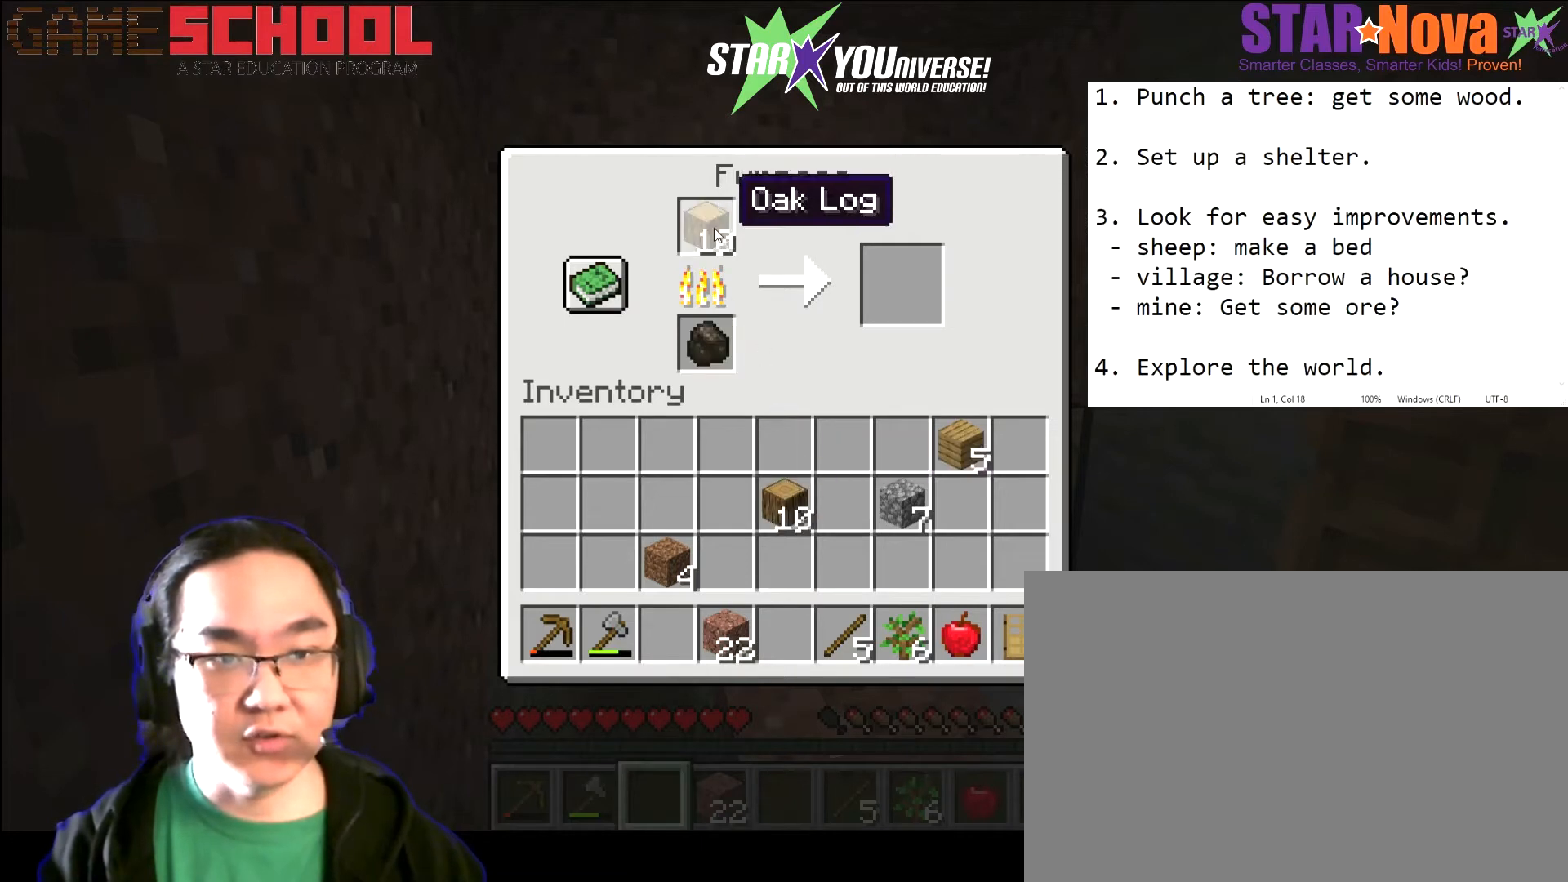
{"keys": [], "mouse": [], "events": []}
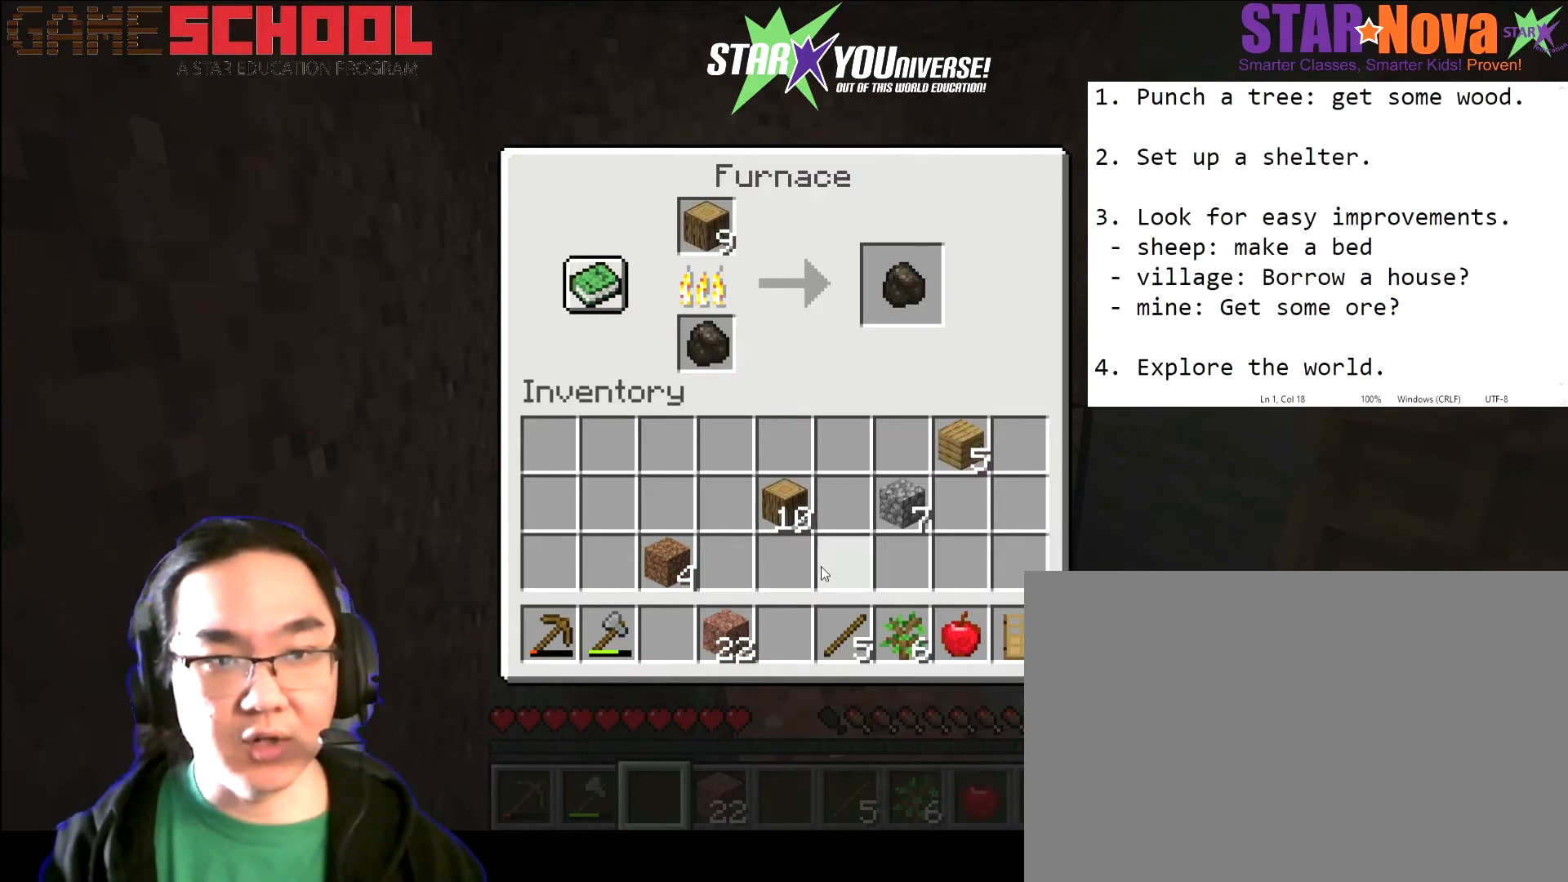
{"keys": [], "mouse": [], "events": [[334, "mouse_left", "down"], [401, "mouse_left", "up"]]}
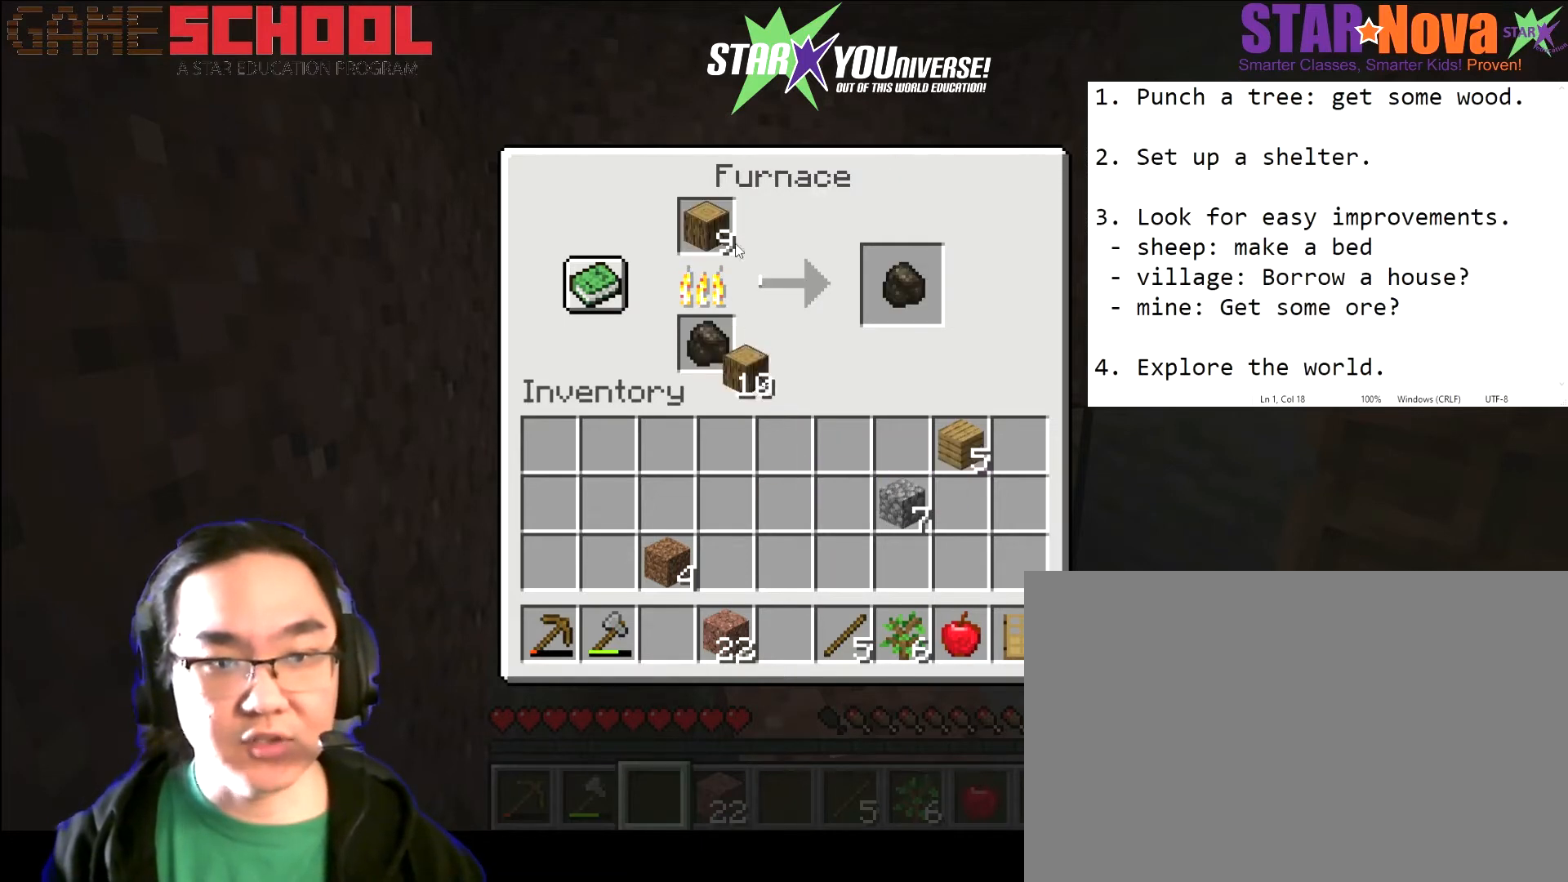
{"keys": [], "mouse": ["left"], "events": [[467, "mouse_left", "down"]]}
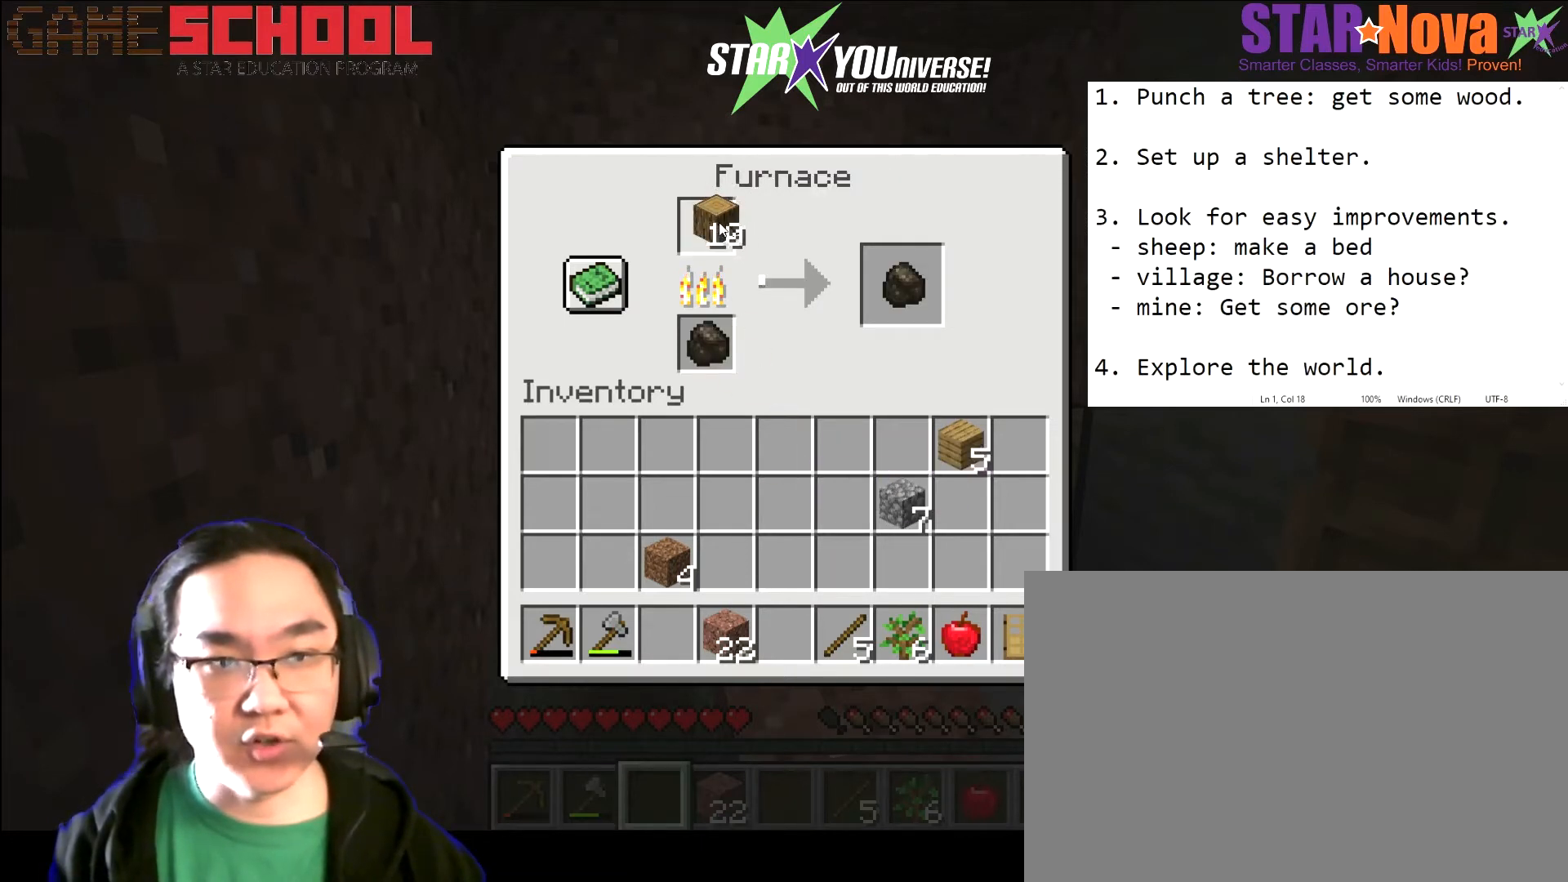
{"keys": [], "mouse": [], "events": [[67, "mouse_left", "up"]]}
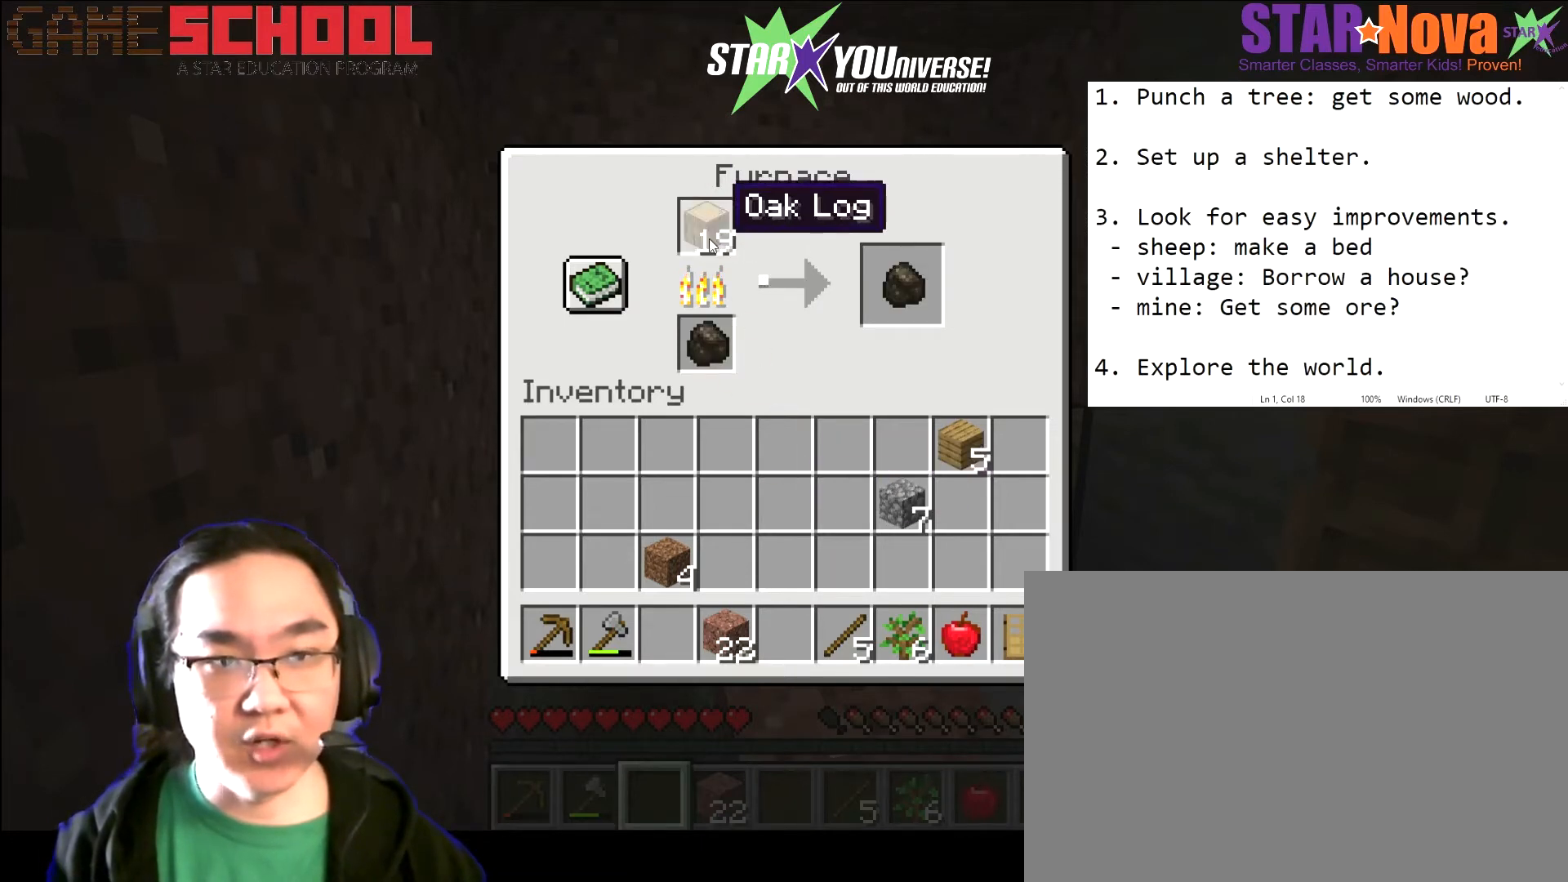
{"keys": [], "mouse": [], "events": []}
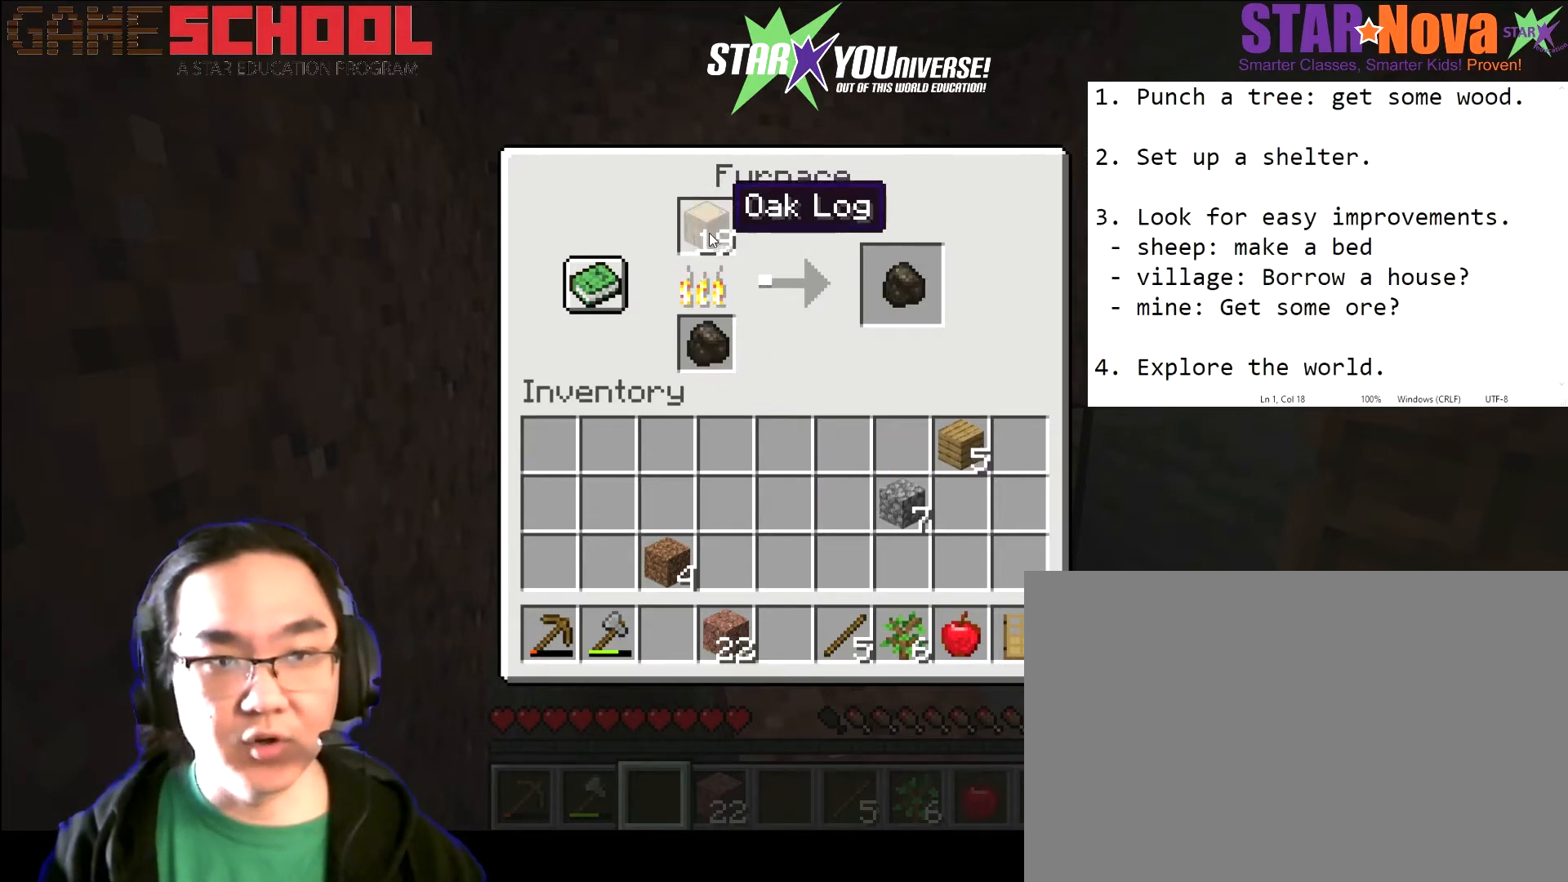
{"keys": [], "mouse": [], "events": []}
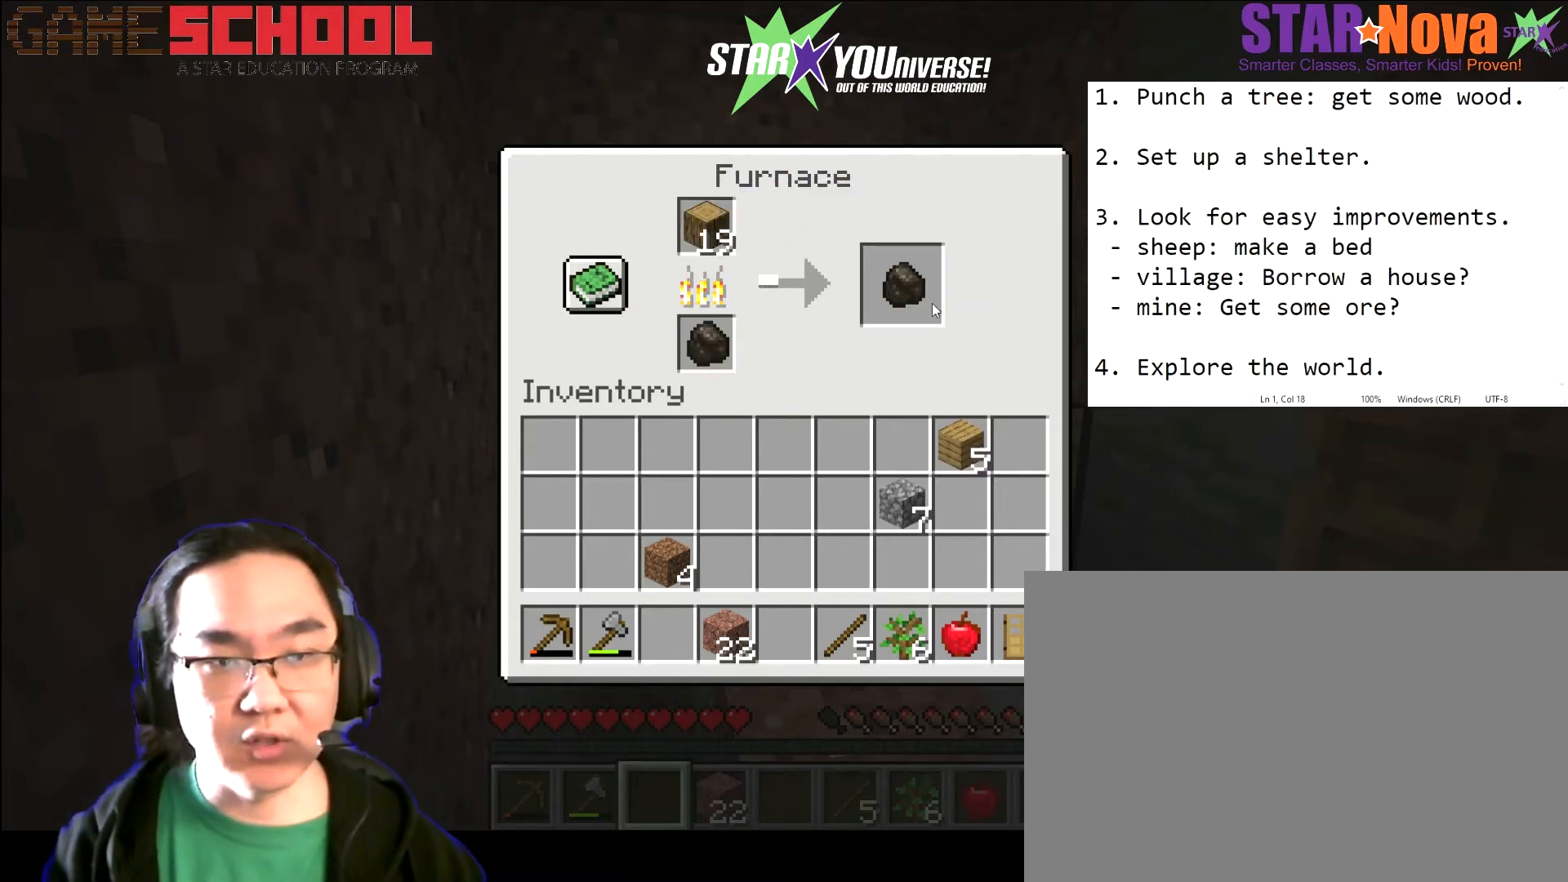
{"keys": [], "mouse": [], "events": []}
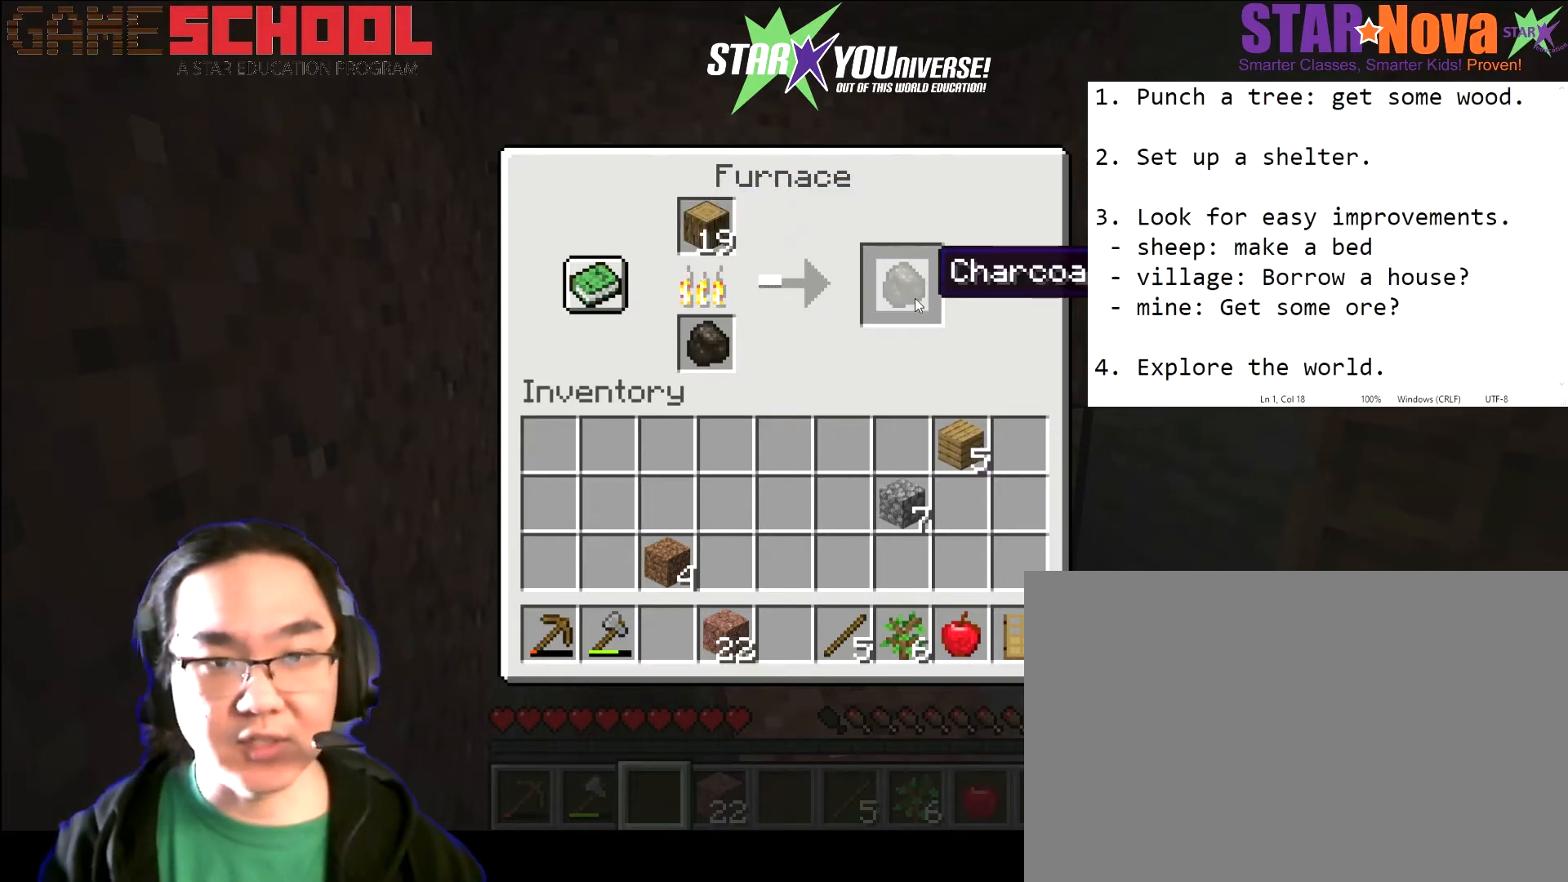
{"keys": [], "mouse": [], "events": []}
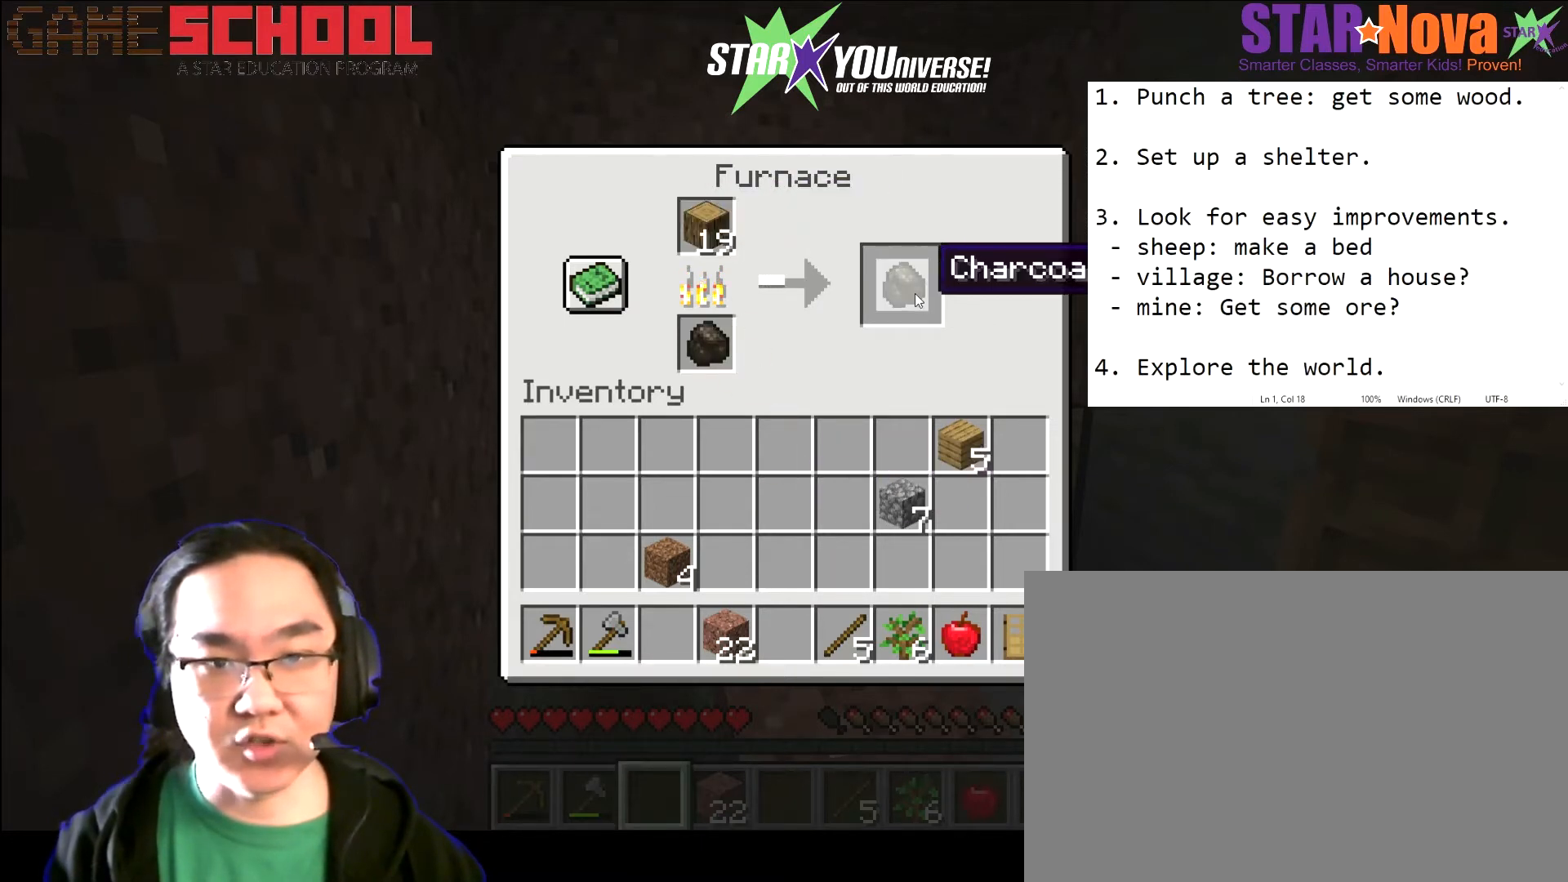
{"keys": [], "mouse": [], "events": []}
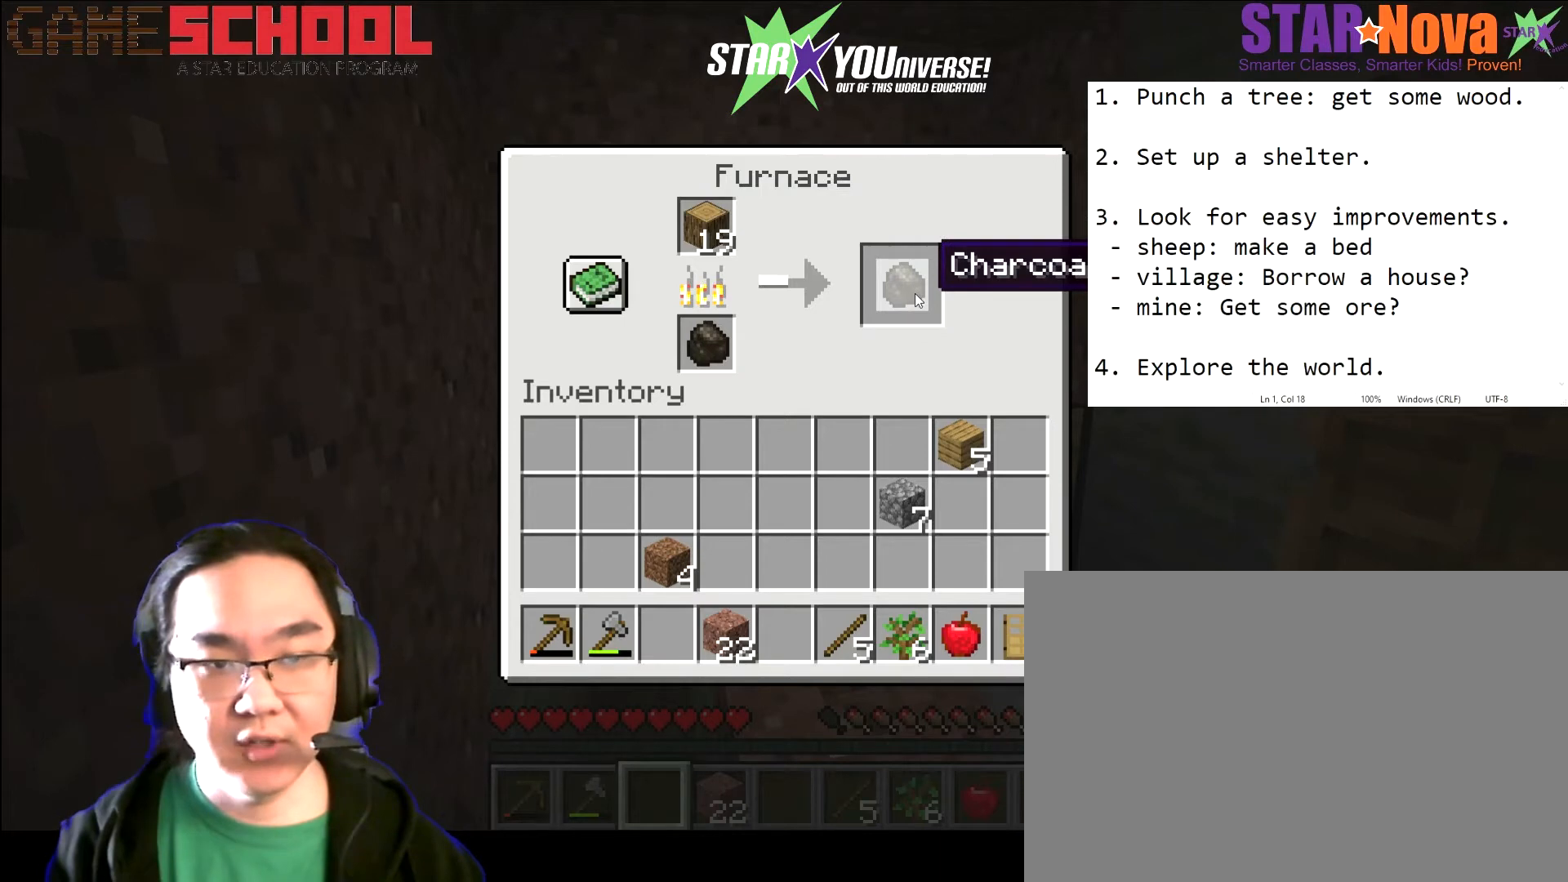
{"keys": [], "mouse": [], "events": []}
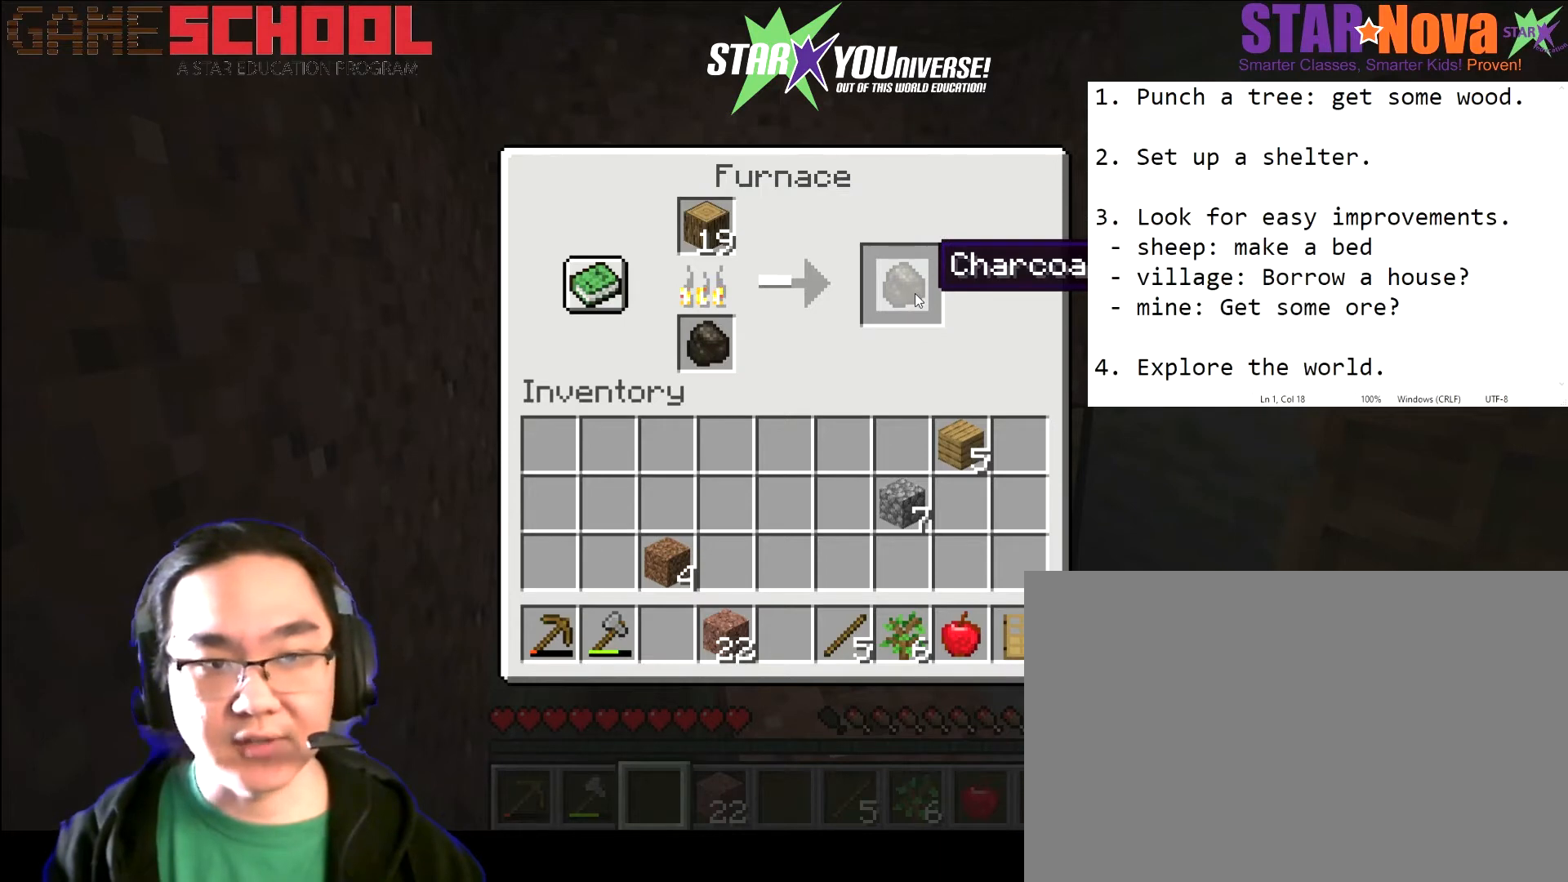
{"keys": [], "mouse": [], "events": [[167, "mouse_left", "down"], [267, "mouse_left", "up"]]}
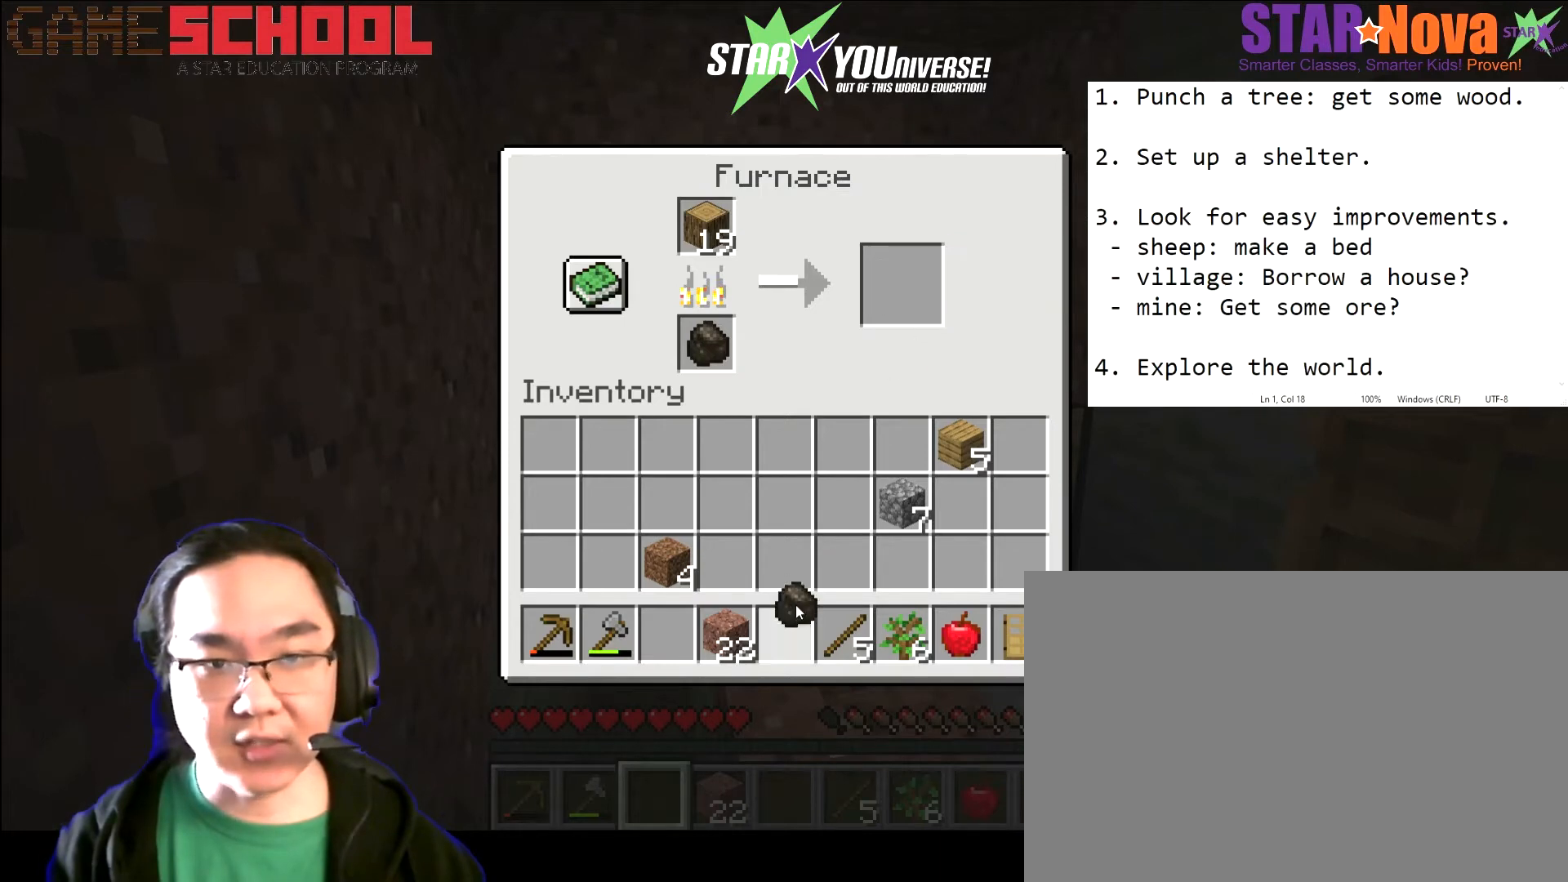
{"keys": [], "mouse": ["left"], "events": [[467, "mouse_left", "down"]]}
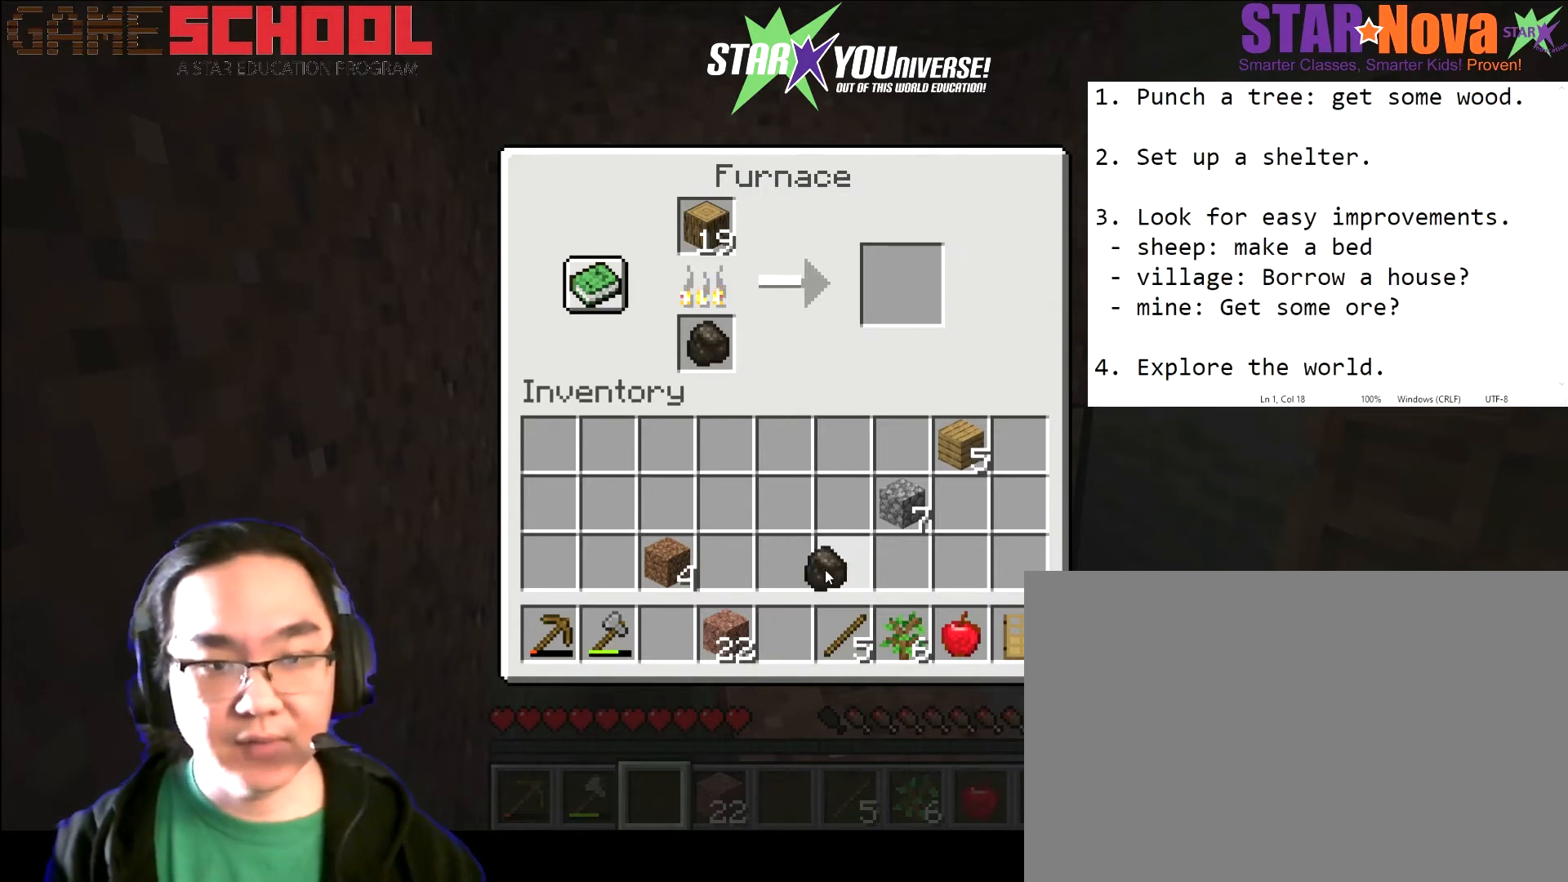
{"keys": [], "mouse": [], "events": [[67, "mouse_left", "up"]]}
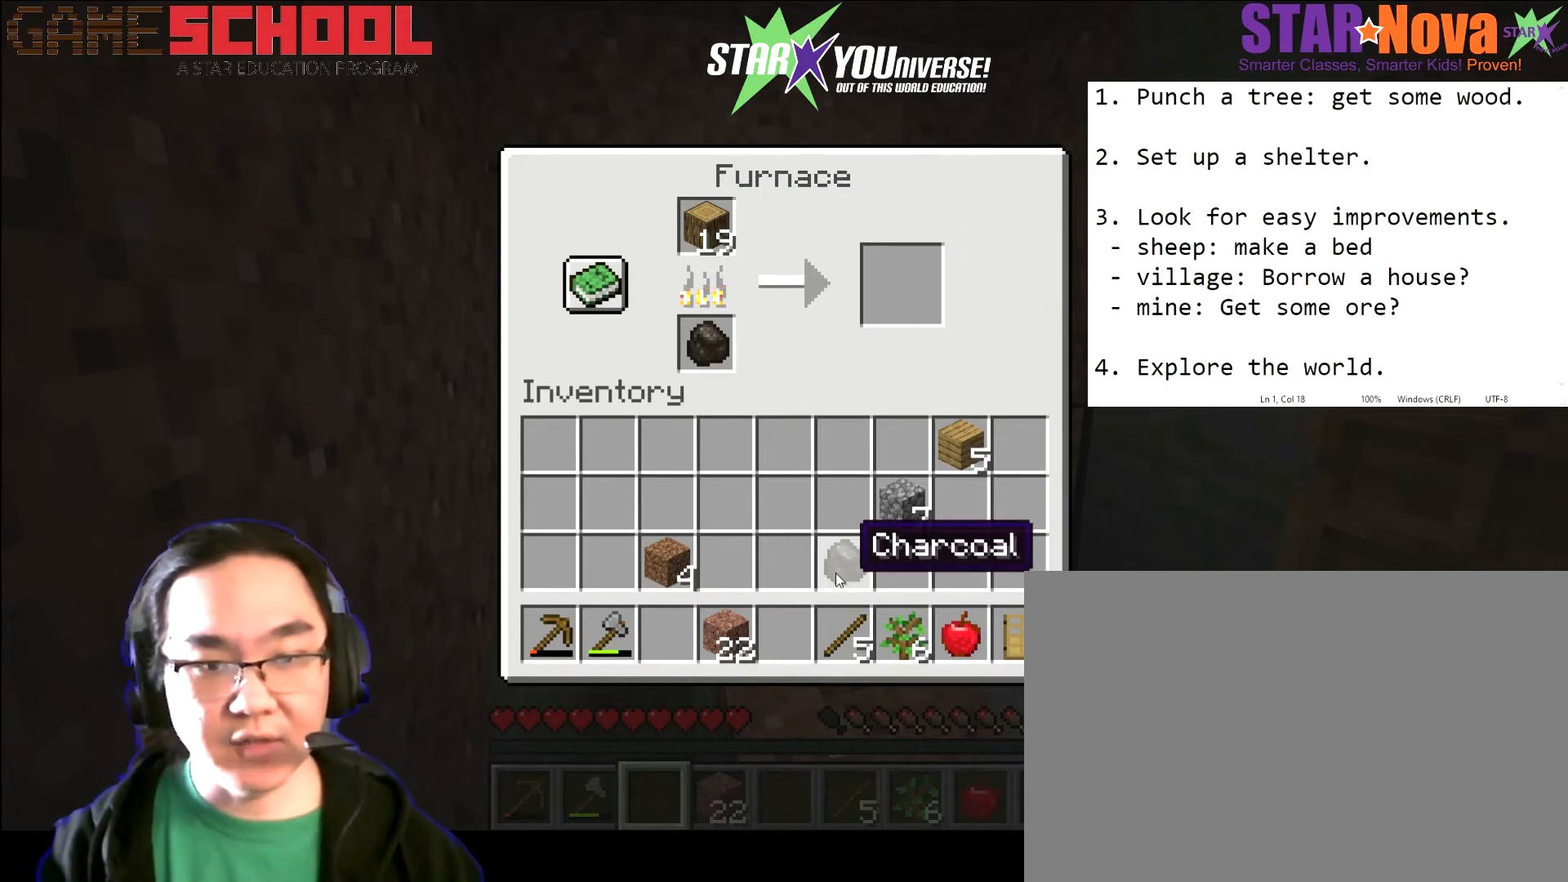
{"keys": [], "mouse": [], "events": []}
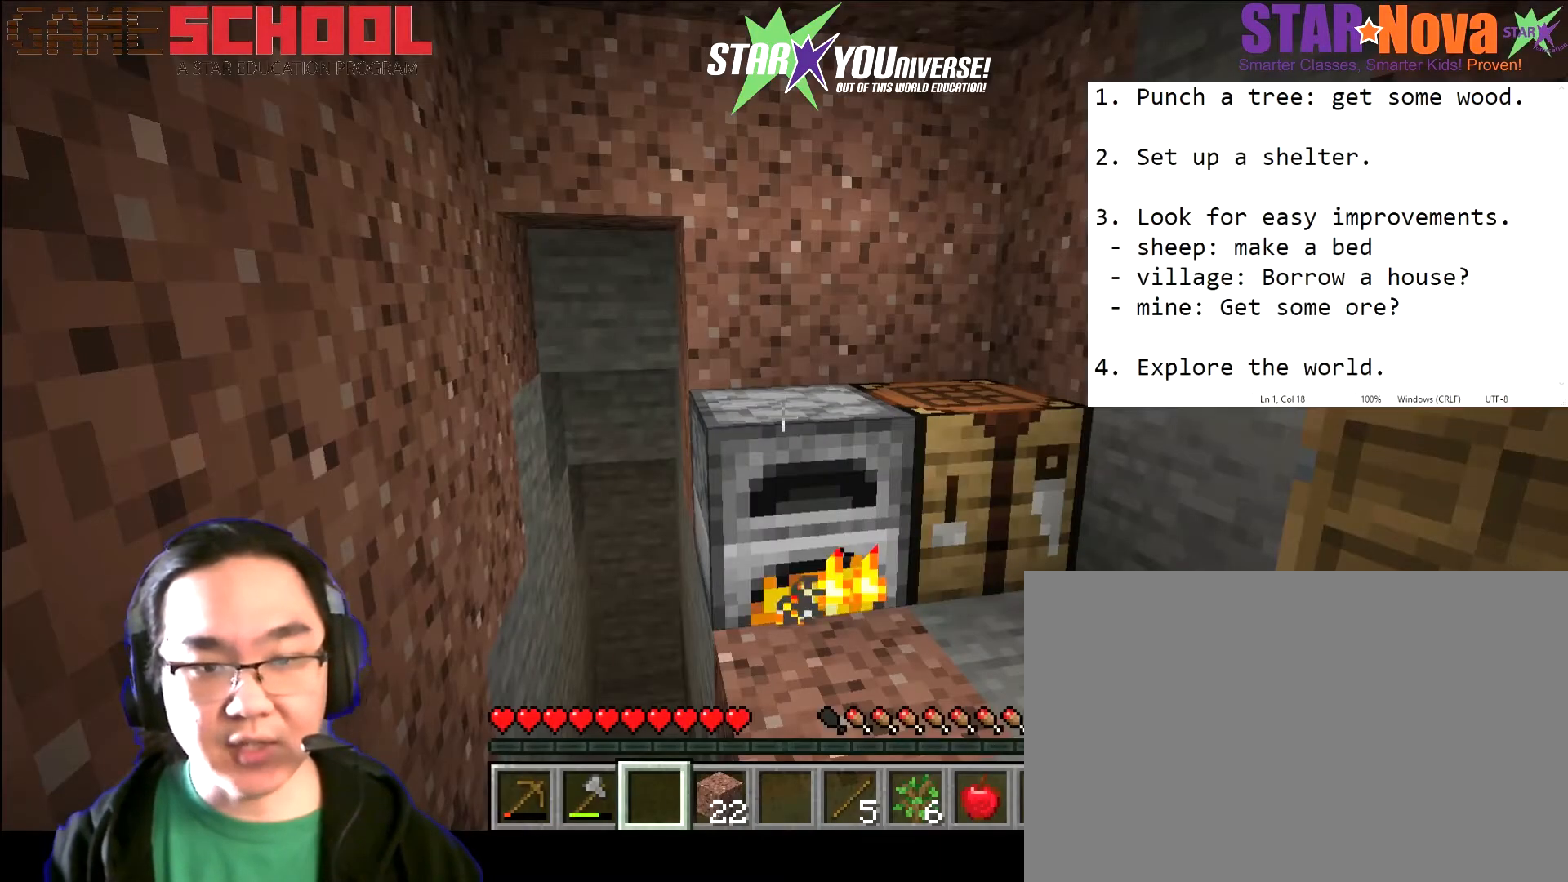
{"keys": [], "mouse": [], "events": [[233, "e", "down"], [367, "e", "up"]]}
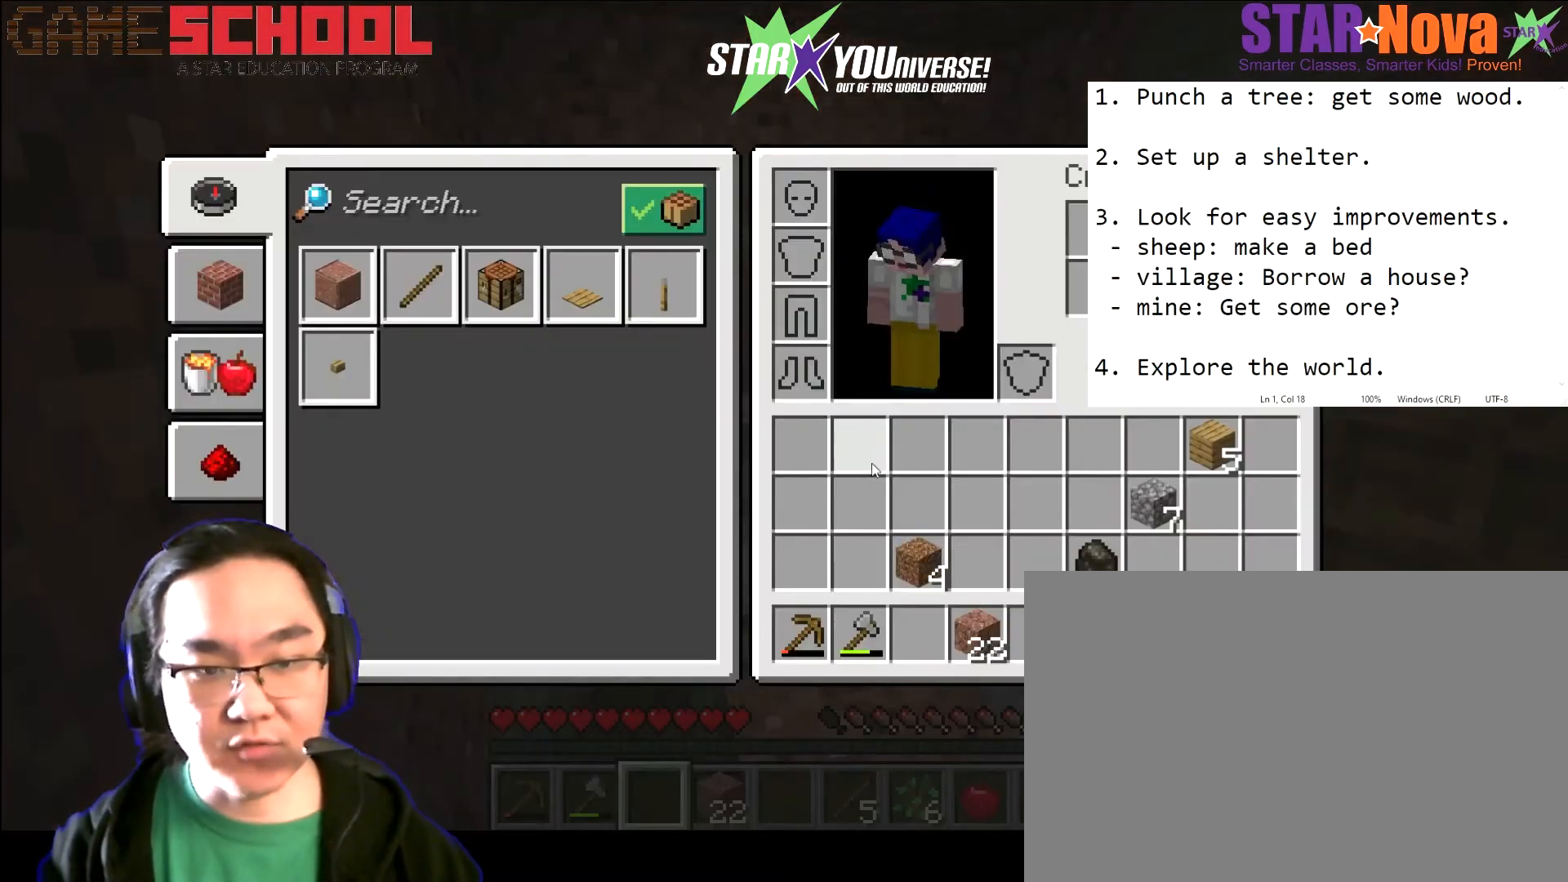
{"keys": [], "mouse": [], "events": []}
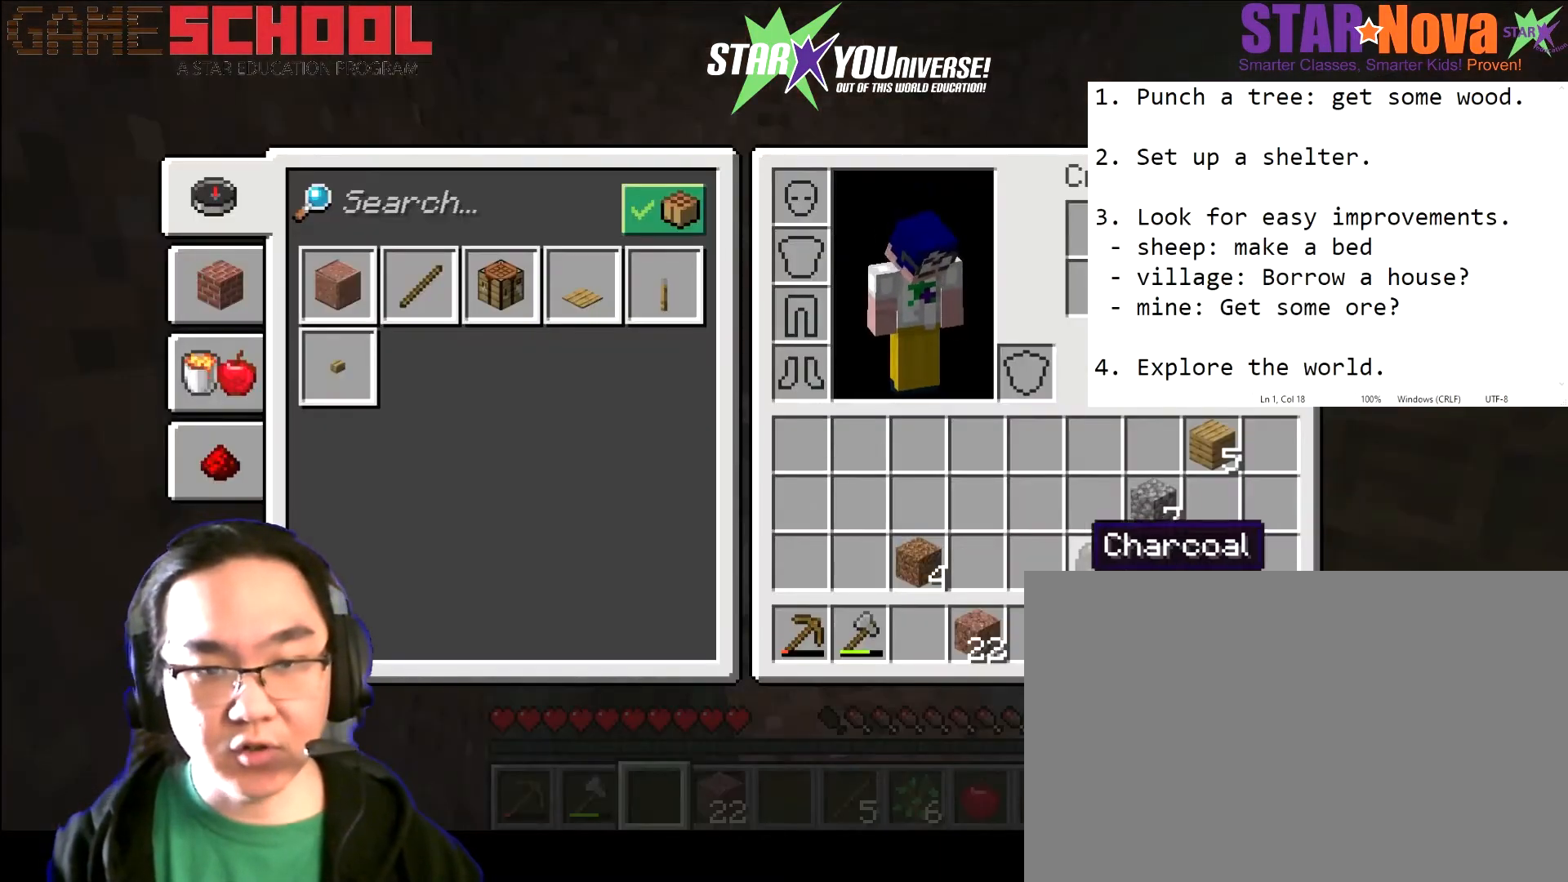
{"keys": [], "mouse": ["left"], "events": [[434, "mouse_left", "down"]]}
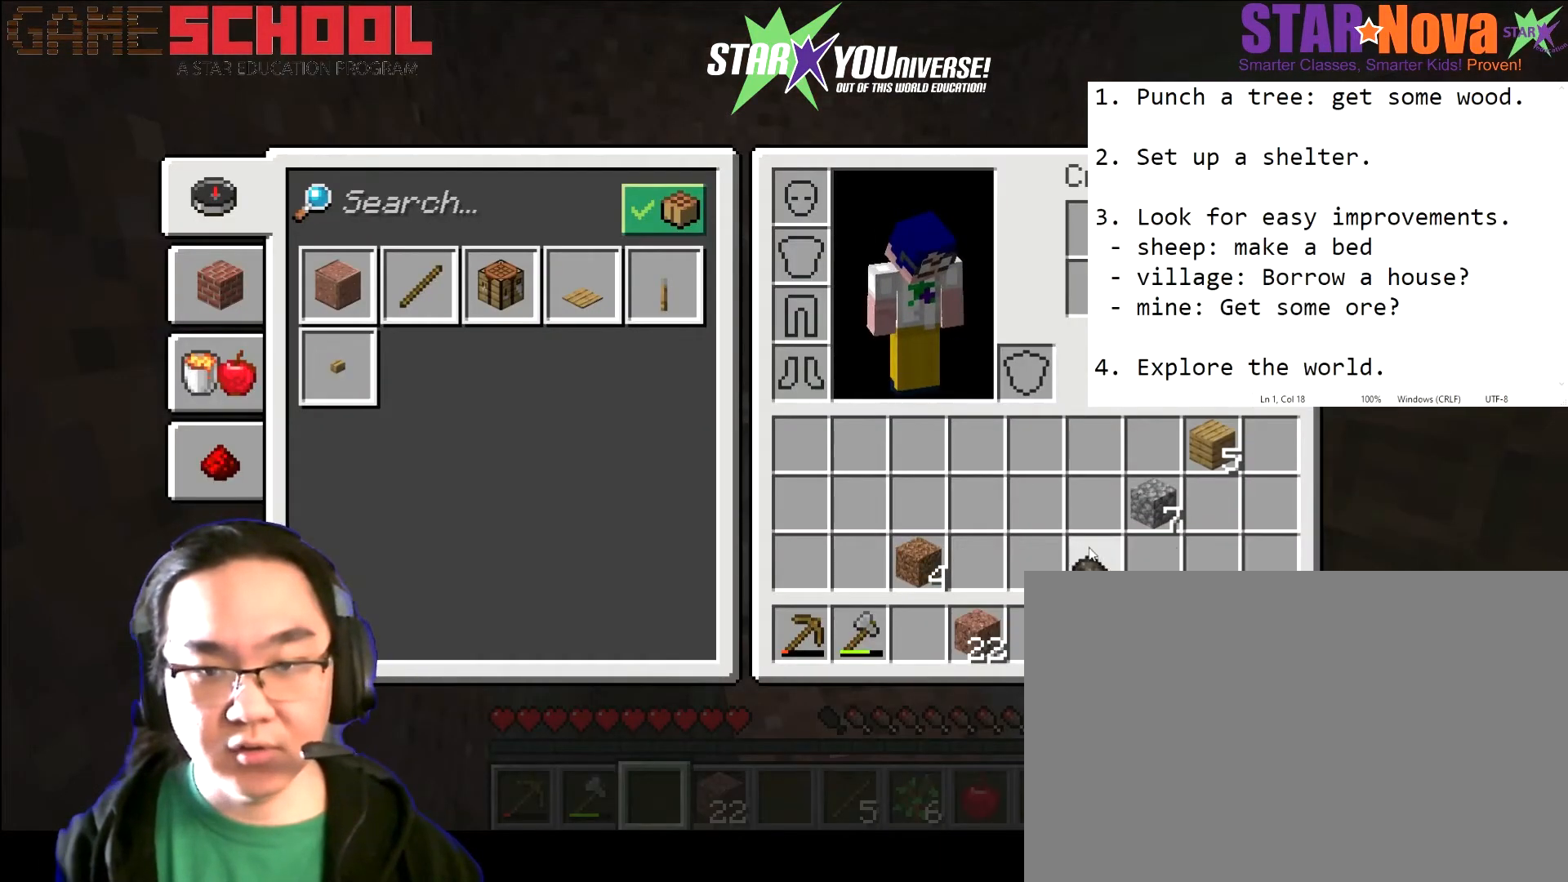
{"keys": [], "mouse": ["left"], "events": [[33, "mouse_left", "up"], [501, "mouse_left", "down"]]}
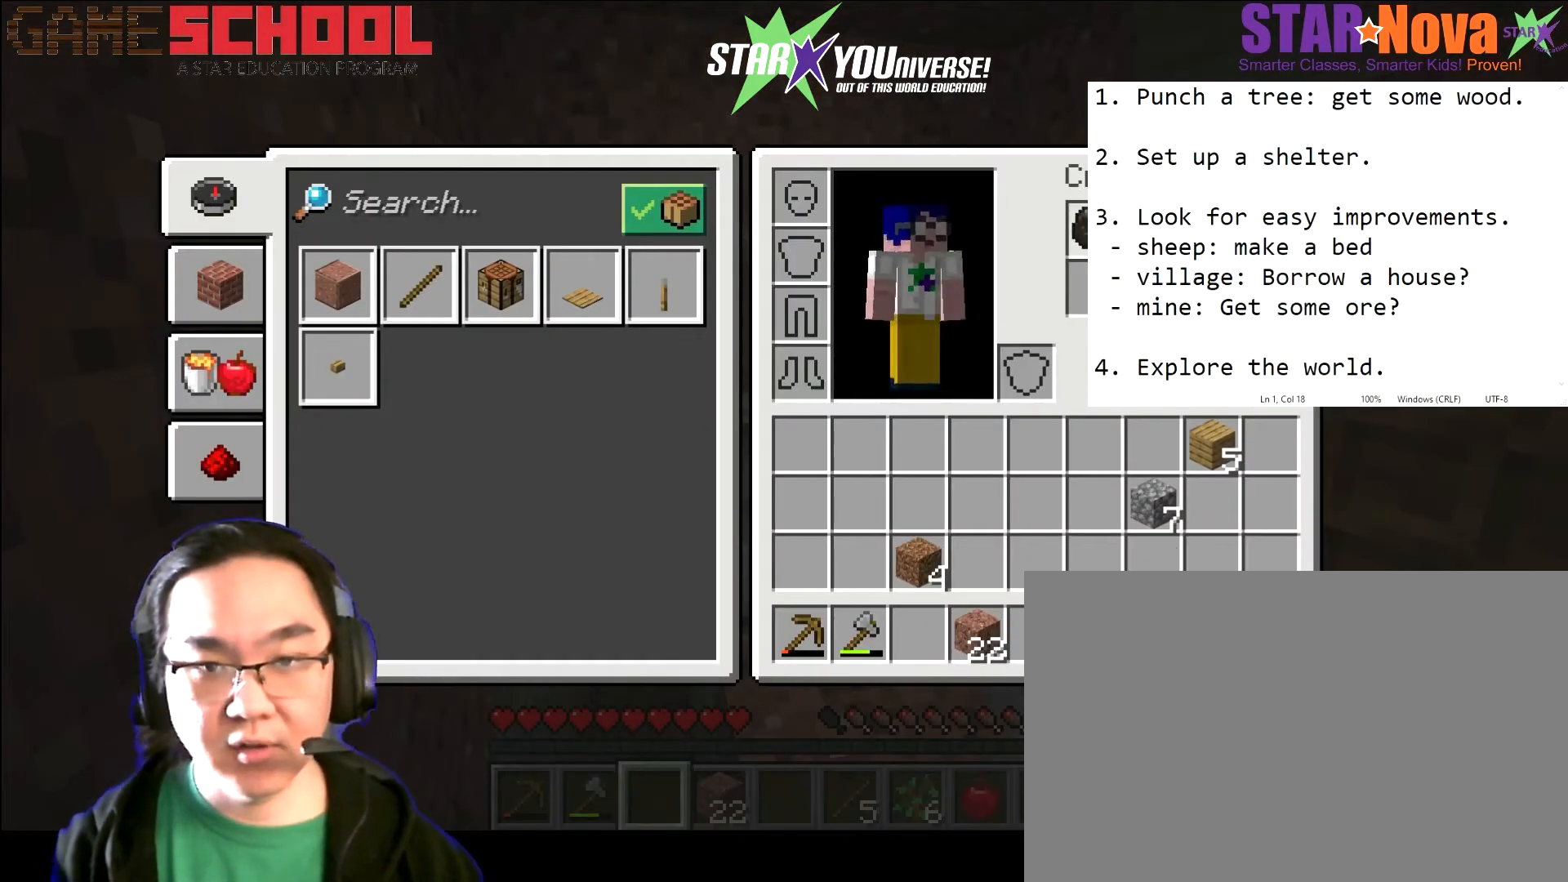
{"keys": [], "mouse": [], "events": [[100, "mouse_left", "up"]]}